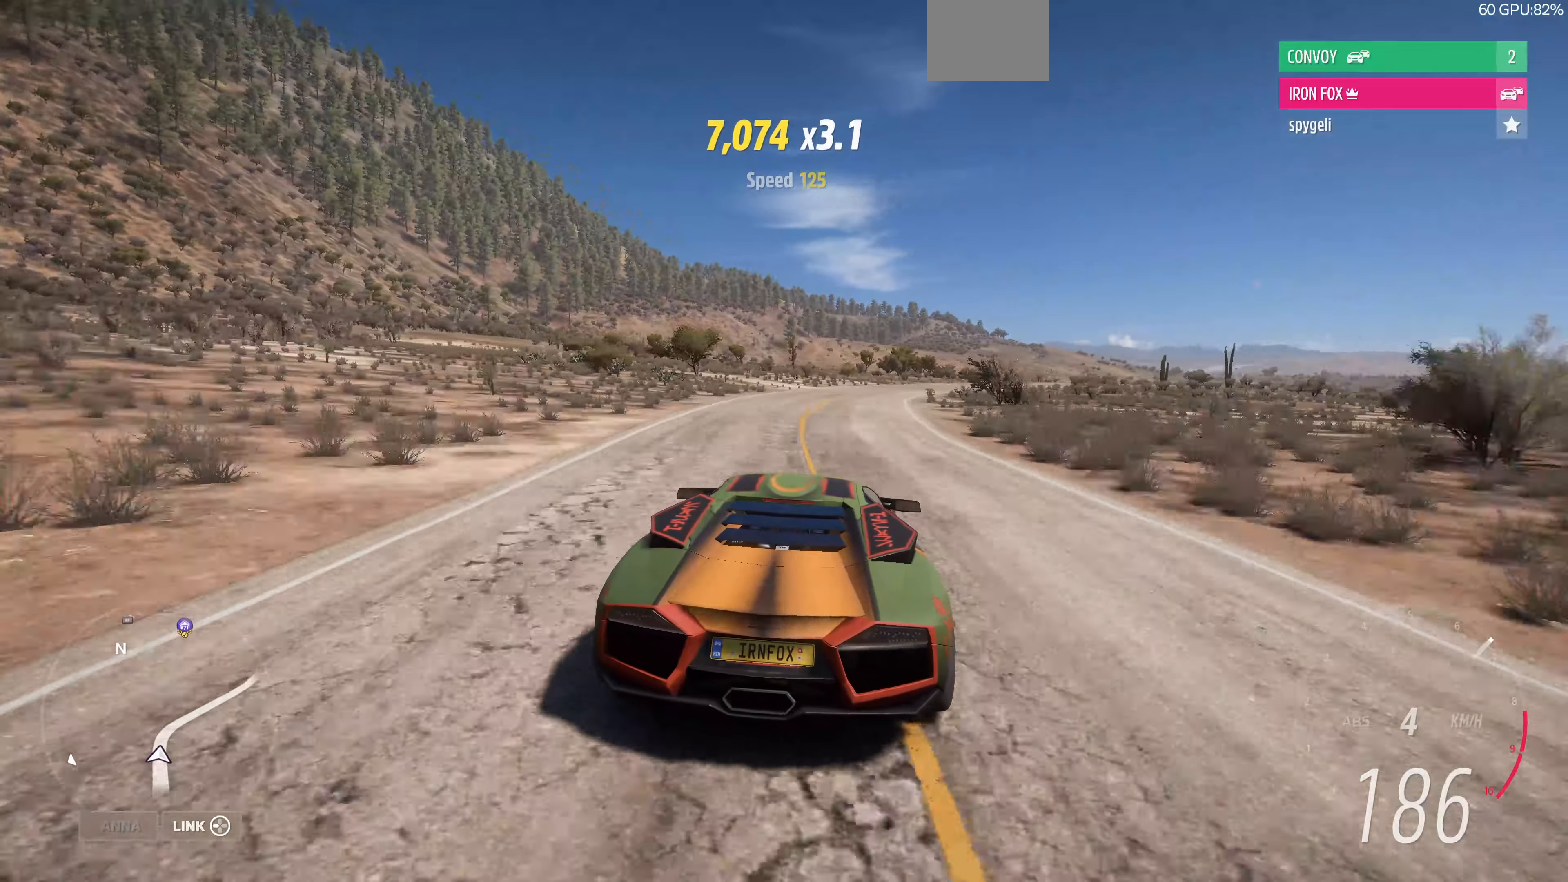
Gameplay with a controller (PlayStation layout); each line is a JSON object with the inputs held at the frame after it. "events" lists button and stick changes between this image and that frame as [ms after this image, input, new state], when the widget could be followed in between.
{"buttons": ["R2"], "left_stick": "up-right", "right_stick": "center", "events": []}
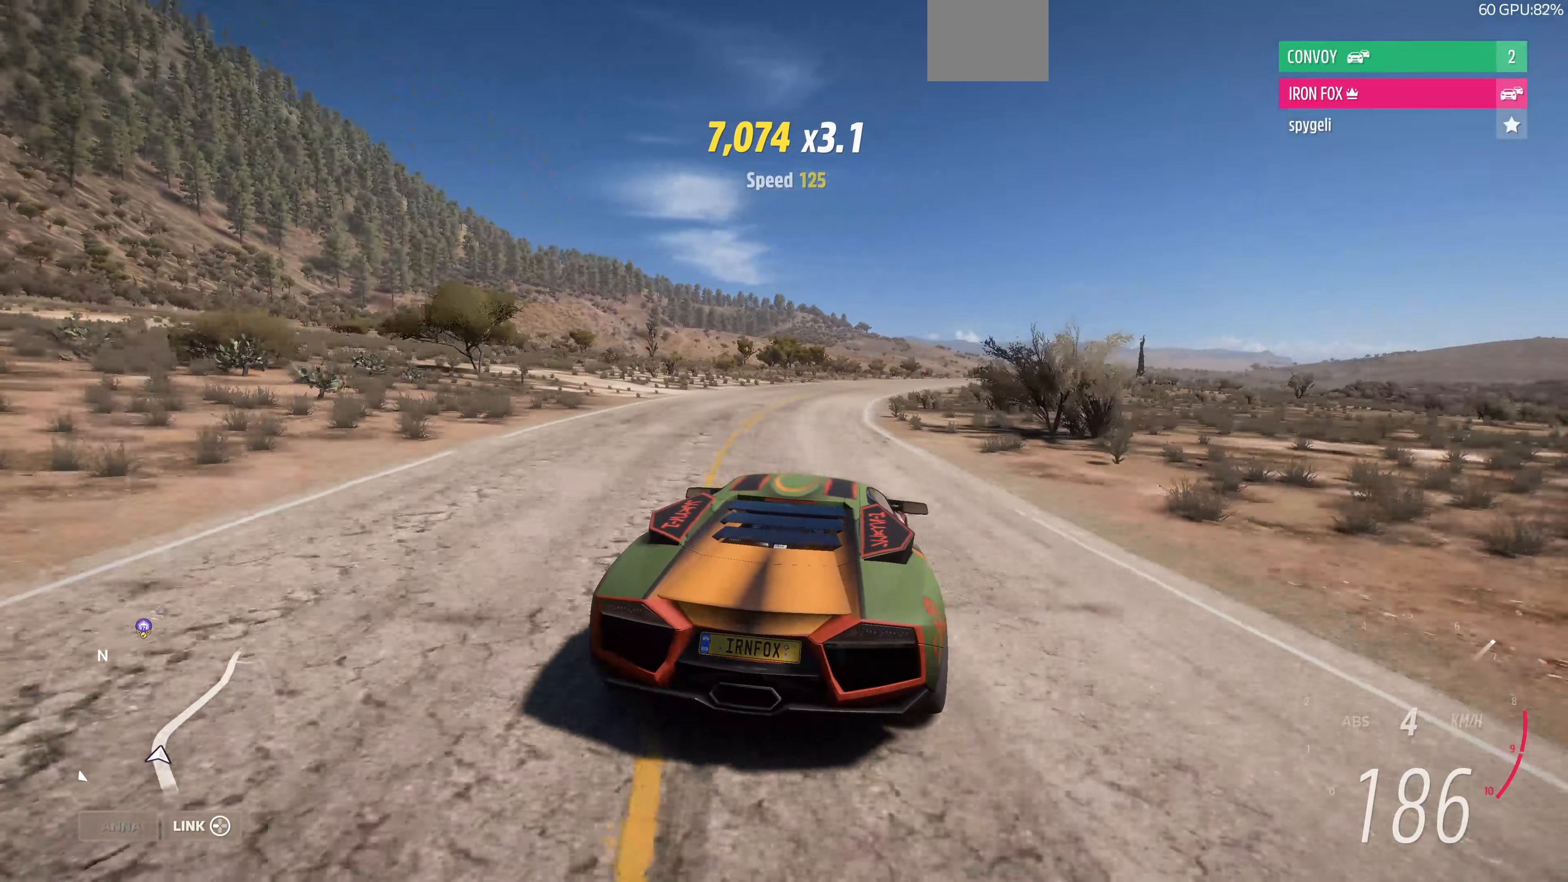
{"buttons": ["R2"], "left_stick": "up-right", "right_stick": "center", "events": []}
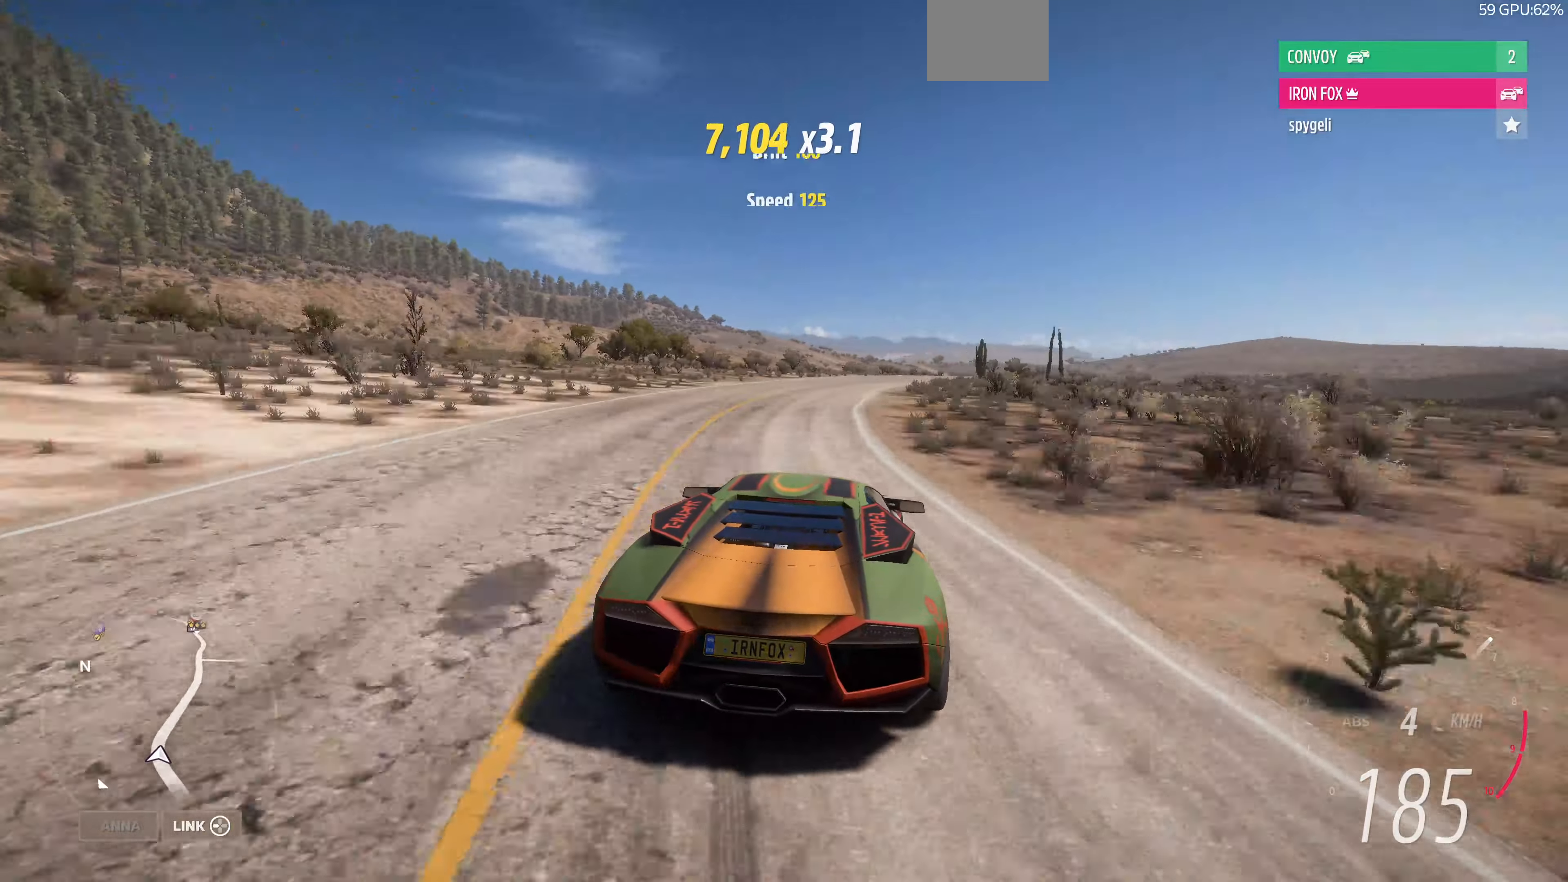
{"buttons": ["R2"], "left_stick": "up-right", "right_stick": "center", "events": []}
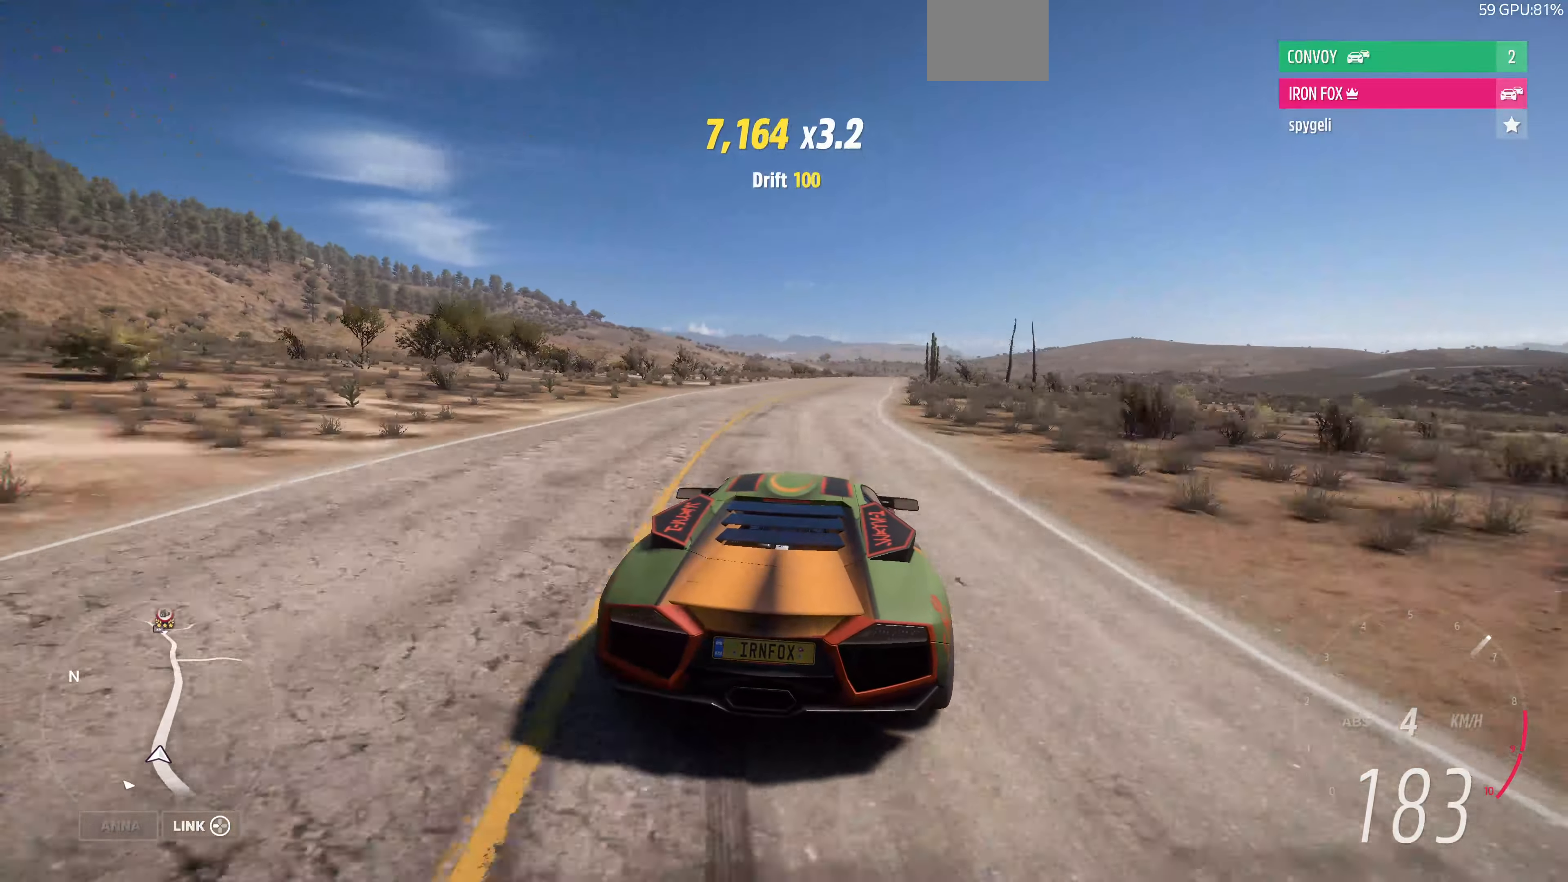
{"buttons": ["R2"], "left_stick": "up-right", "right_stick": "center", "events": []}
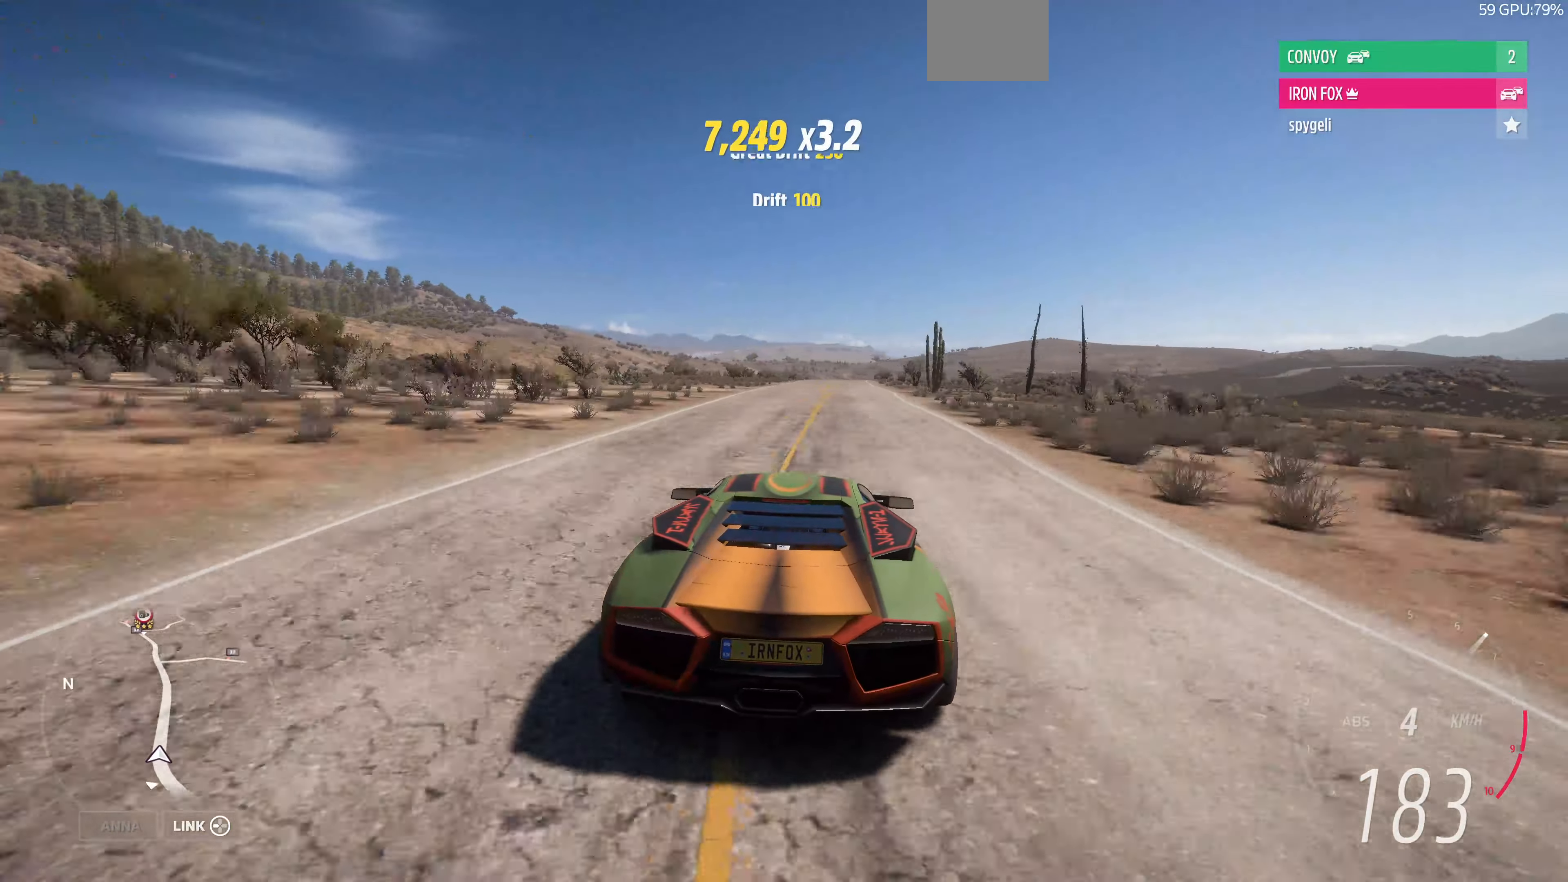
{"buttons": ["R2"], "left_stick": "up-right", "right_stick": "center", "events": []}
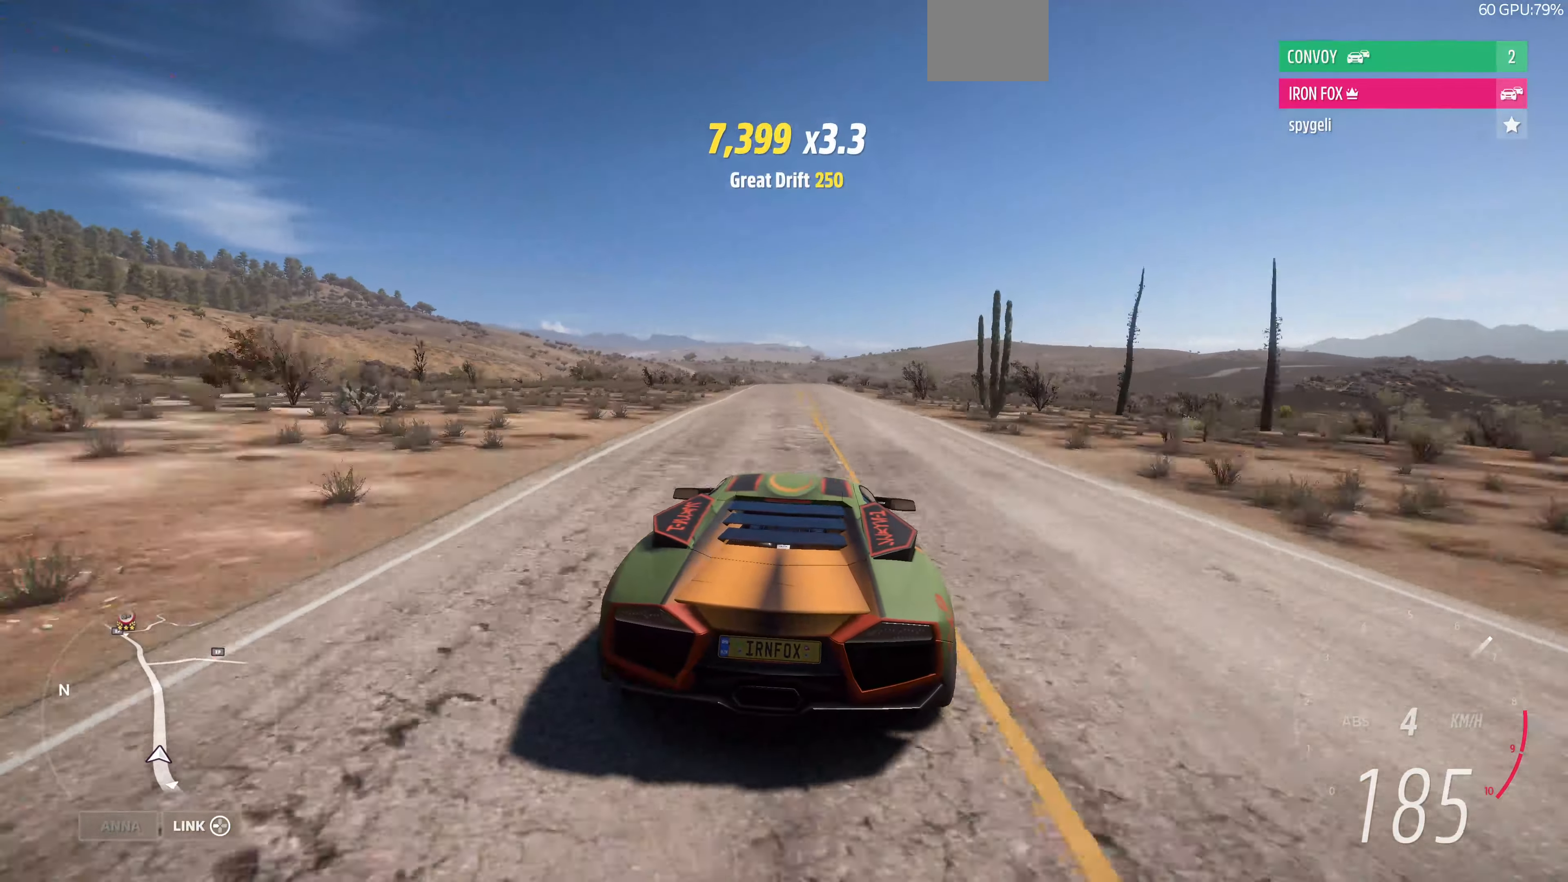
{"buttons": ["R2"], "left_stick": "left", "right_stick": "center", "events": [[267, "left_stick", "left"]]}
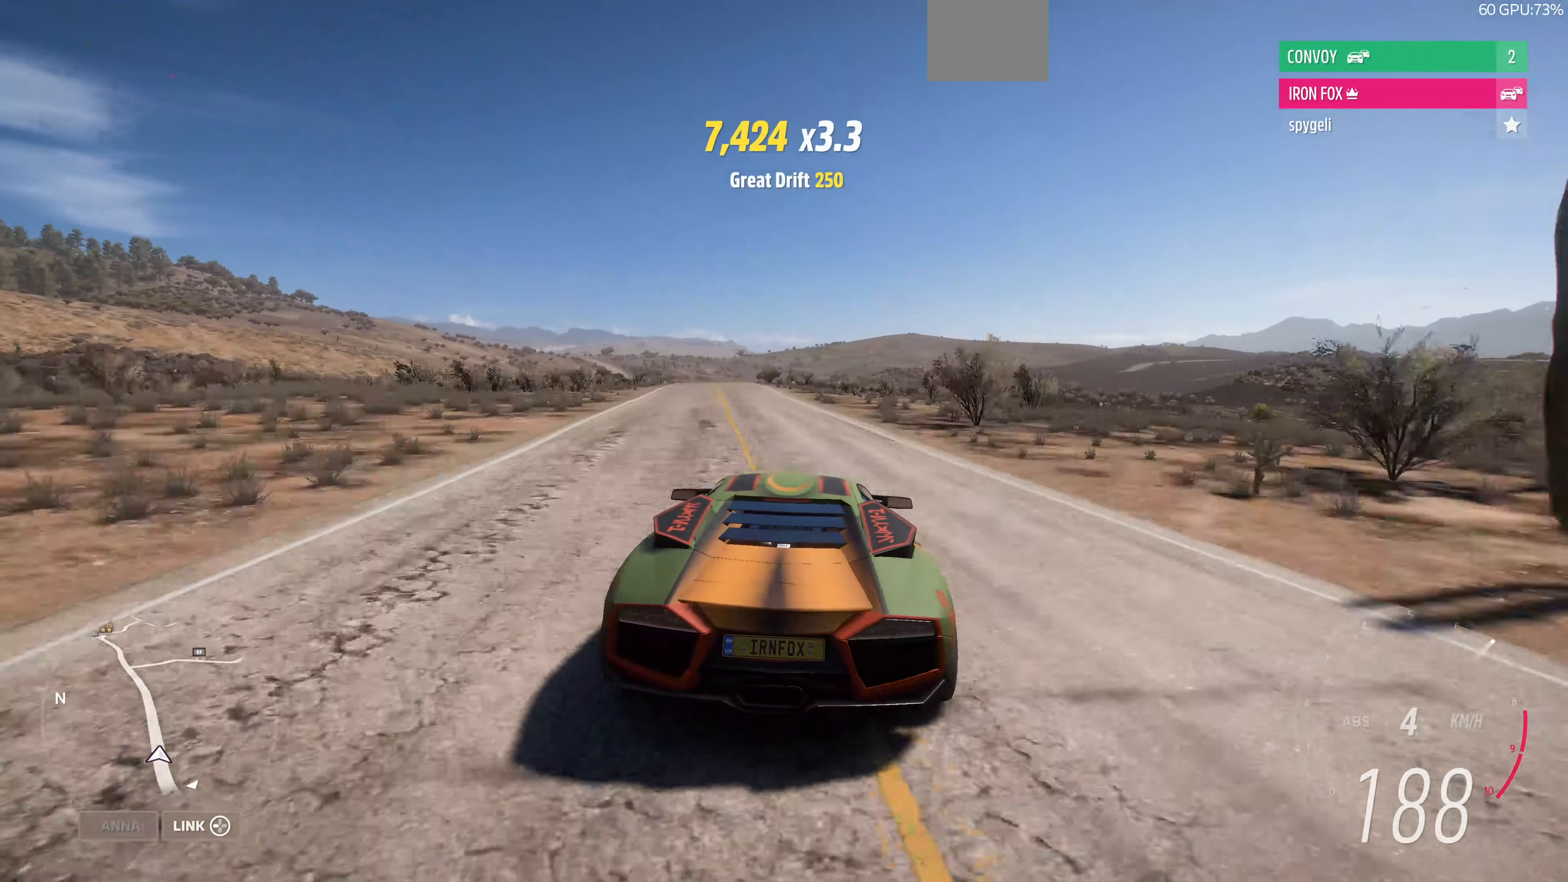
{"buttons": ["R2"], "left_stick": "up-right", "right_stick": "center", "events": [[367, "left_stick", "up-left"], [500, "left_stick", "up-right"]]}
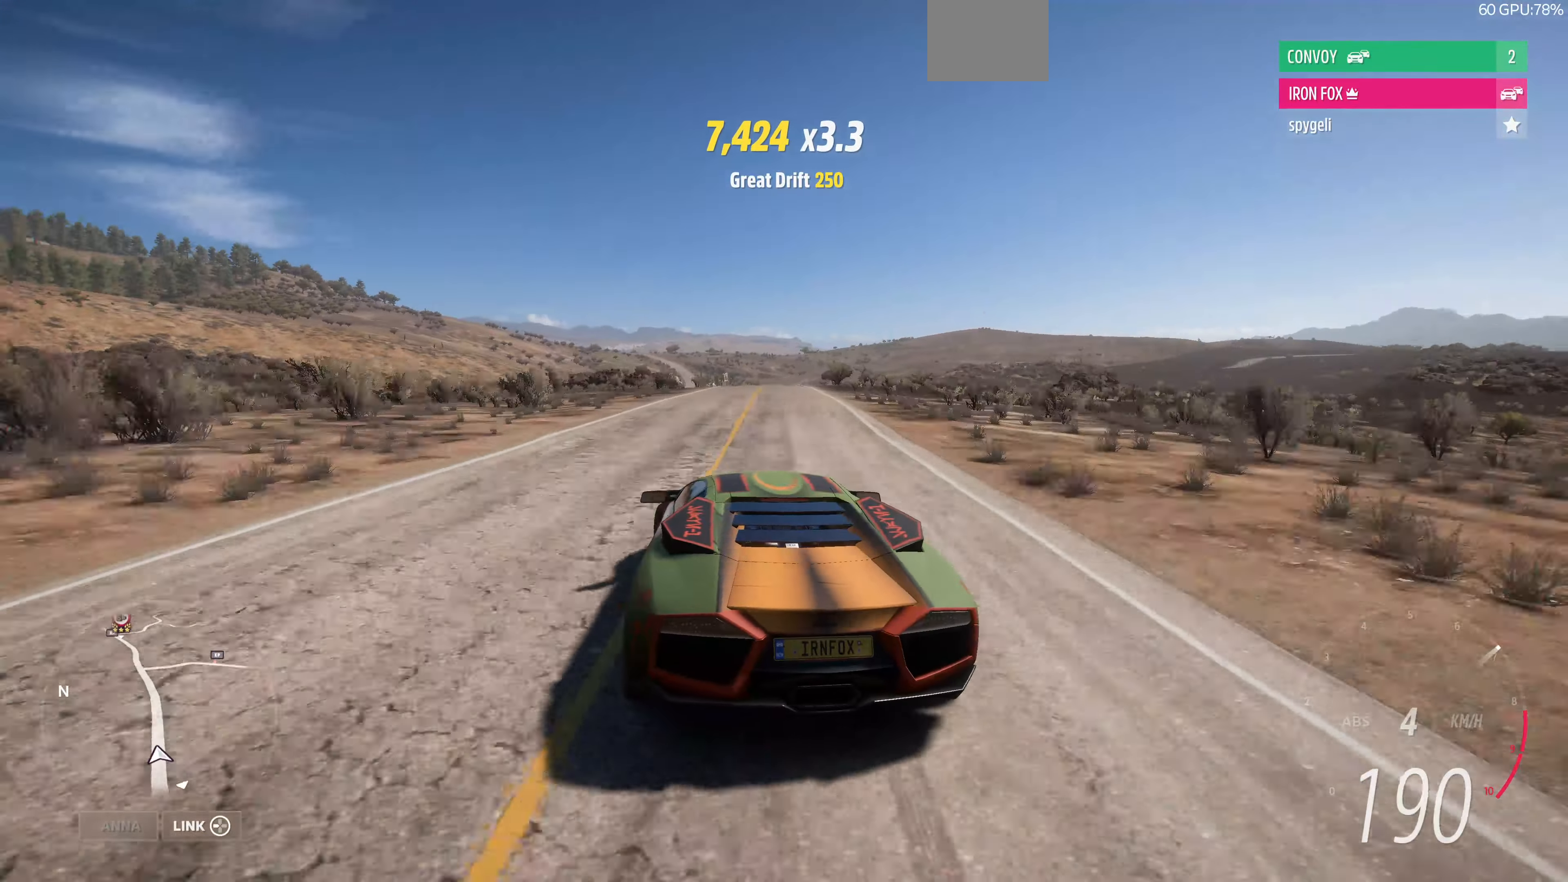
{"buttons": ["R2"], "left_stick": "right", "right_stick": "center", "events": [[67, "left_stick", "right"]]}
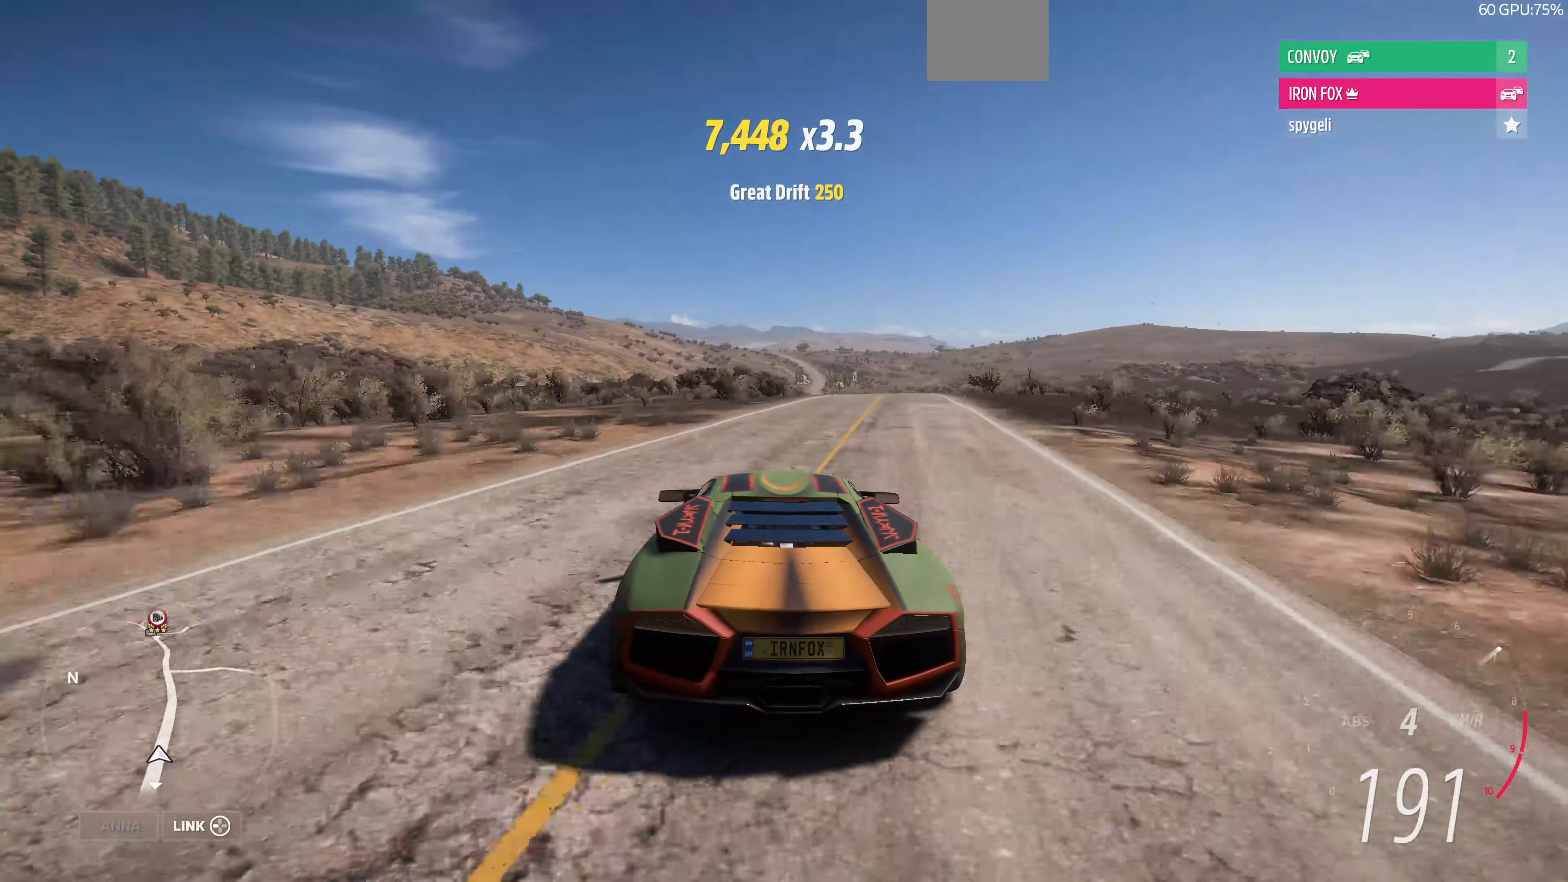
{"buttons": ["R2"], "left_stick": "up", "right_stick": "center", "events": [[33, "left_stick", "center"], [233, "left_stick", "up-left"], [400, "left_stick", "up"]]}
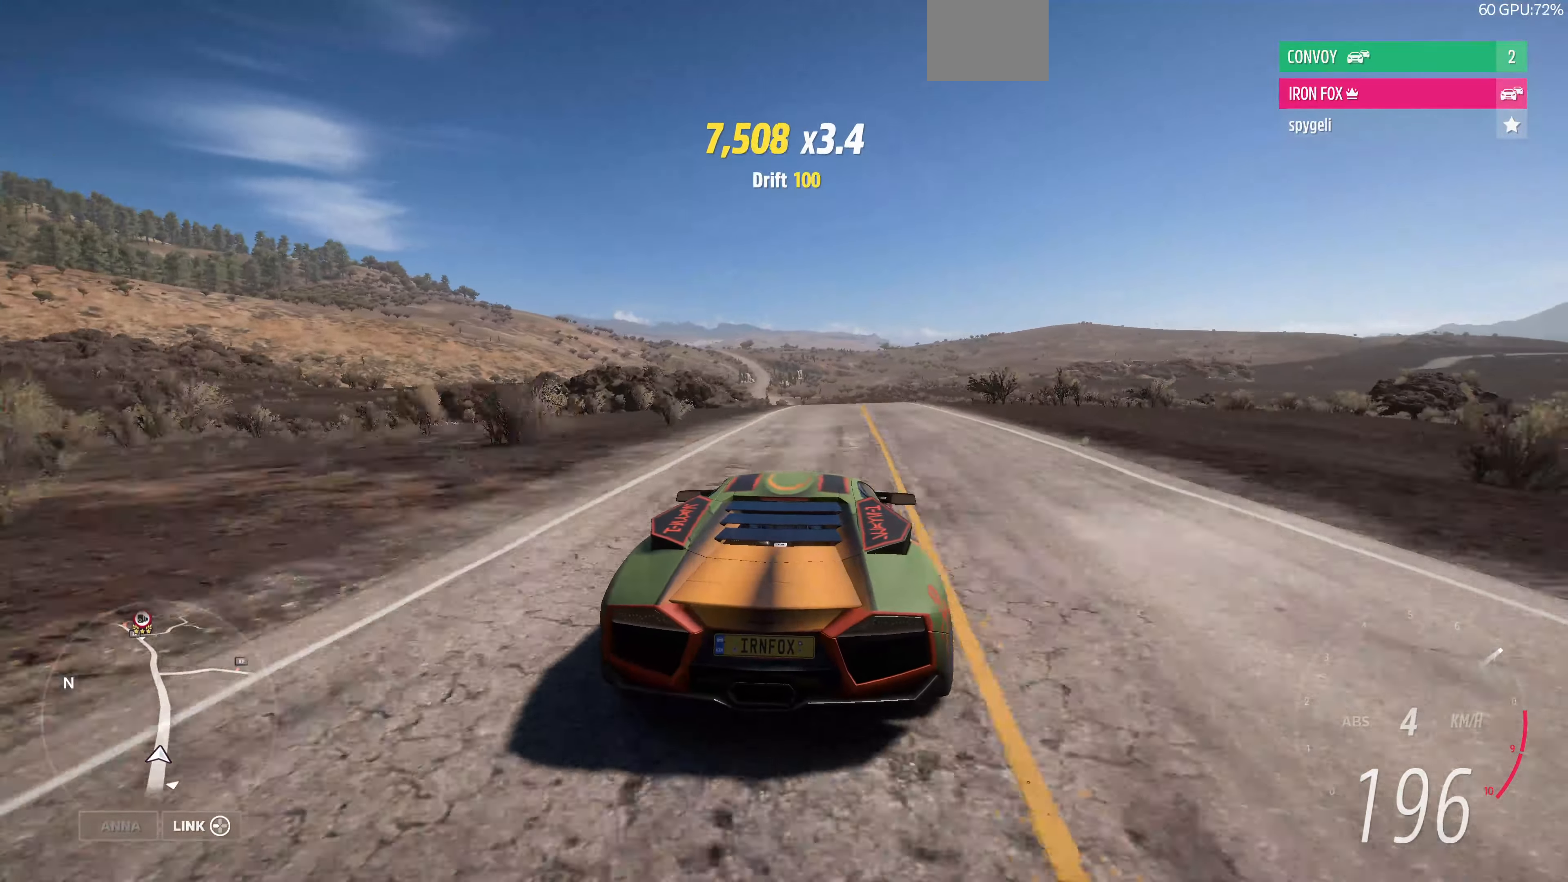
{"buttons": ["R2"], "left_stick": "up", "right_stick": "center", "events": []}
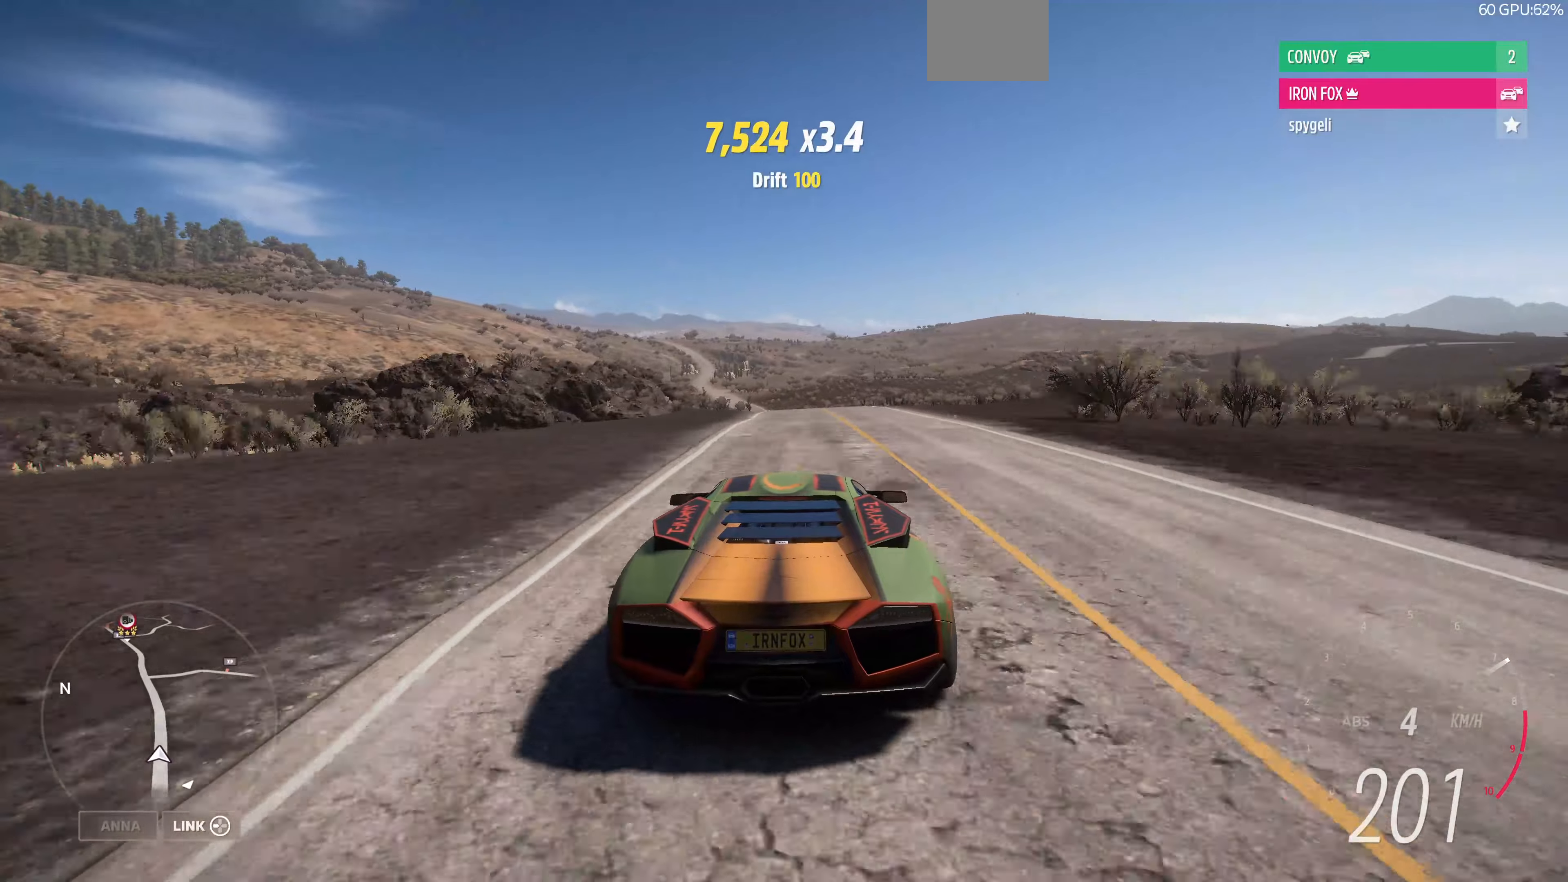
{"buttons": ["R2"], "left_stick": "up", "right_stick": "center", "events": []}
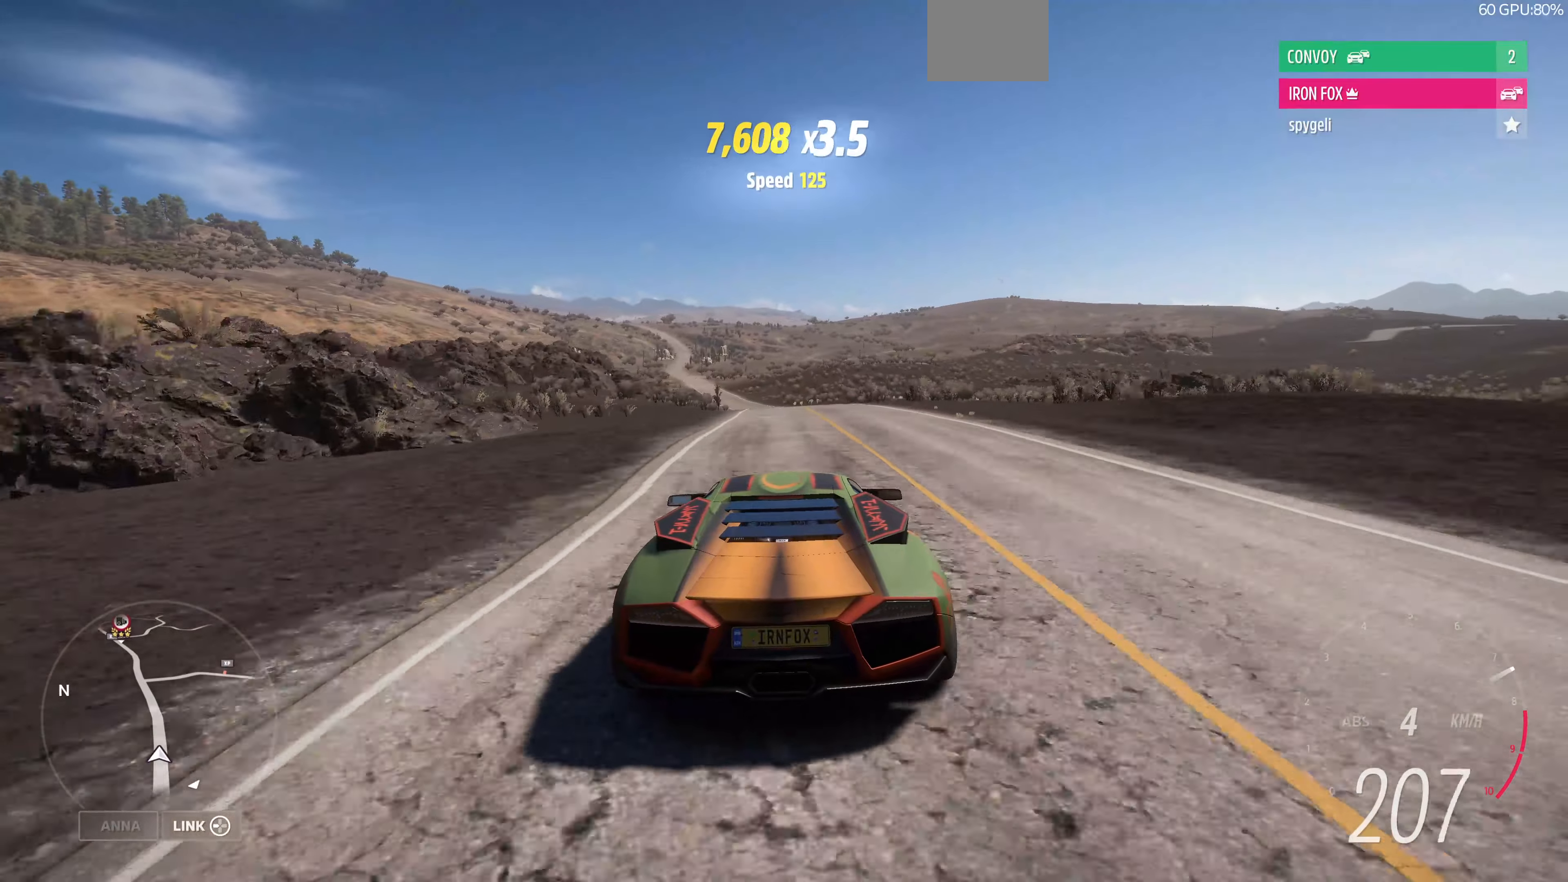
{"buttons": ["R2"], "left_stick": "center", "right_stick": "center", "events": [[400, "left_stick", "center"]]}
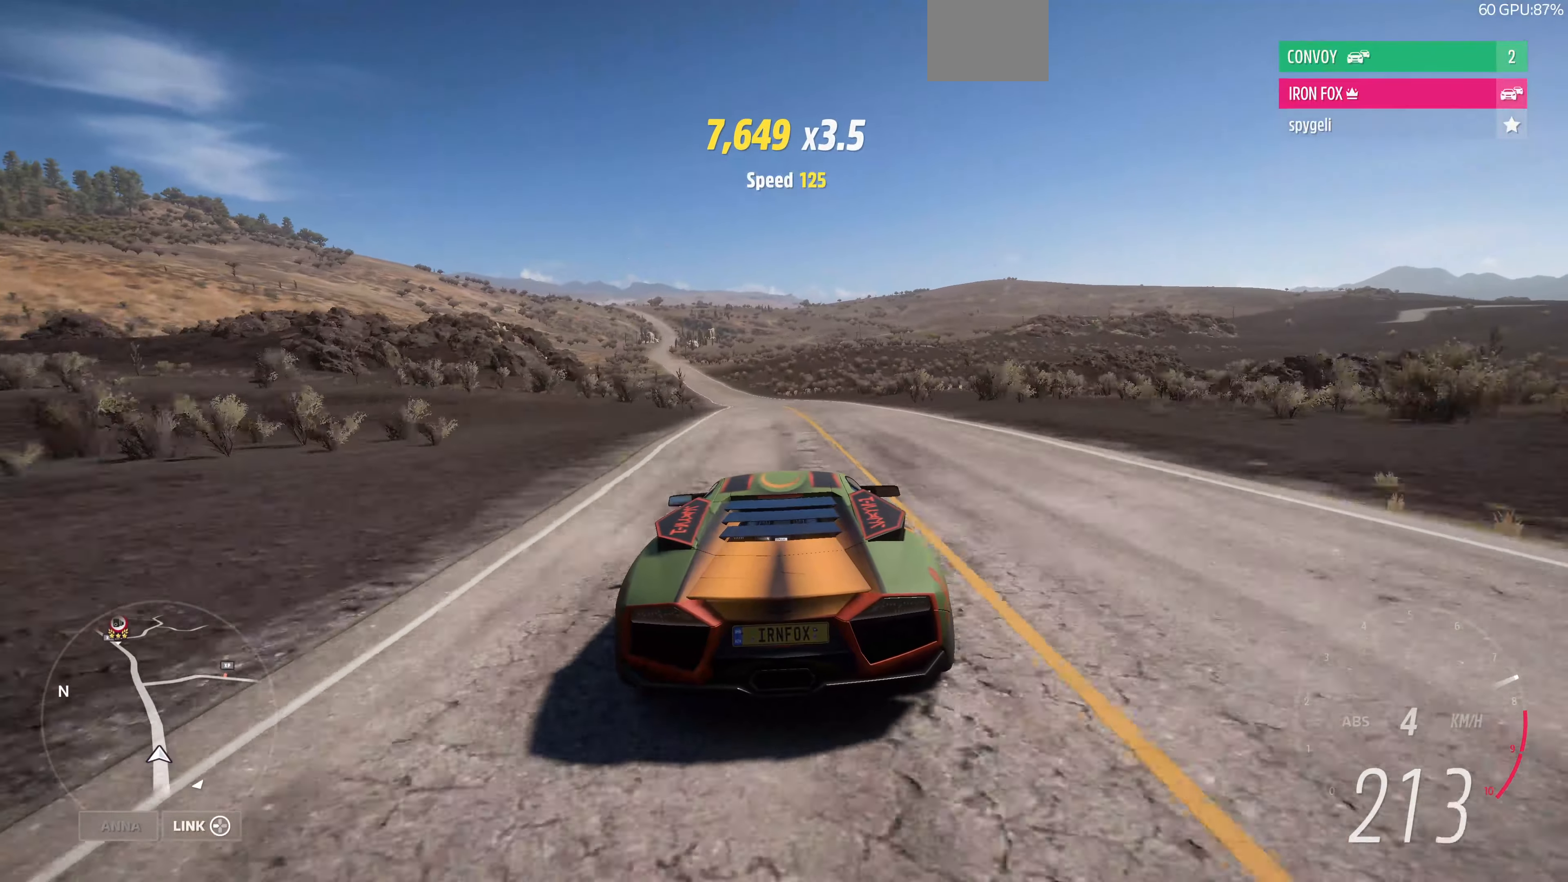
{"buttons": ["R2"], "left_stick": "center", "right_stick": "center", "events": []}
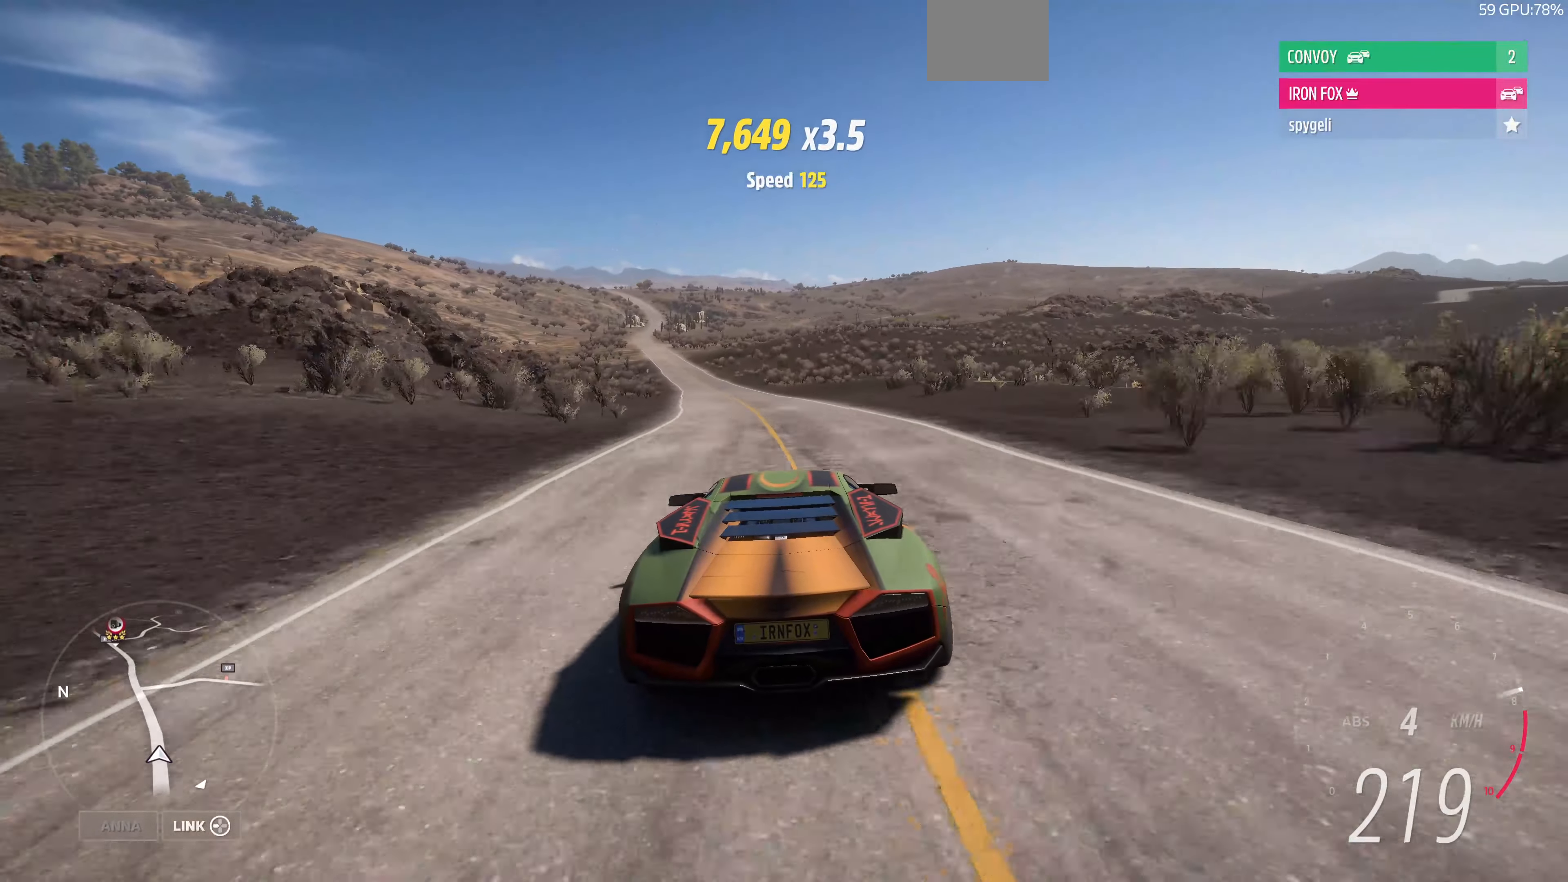
{"buttons": ["R2"], "left_stick": "left", "right_stick": "center", "events": [[200, "left_stick", "left"]]}
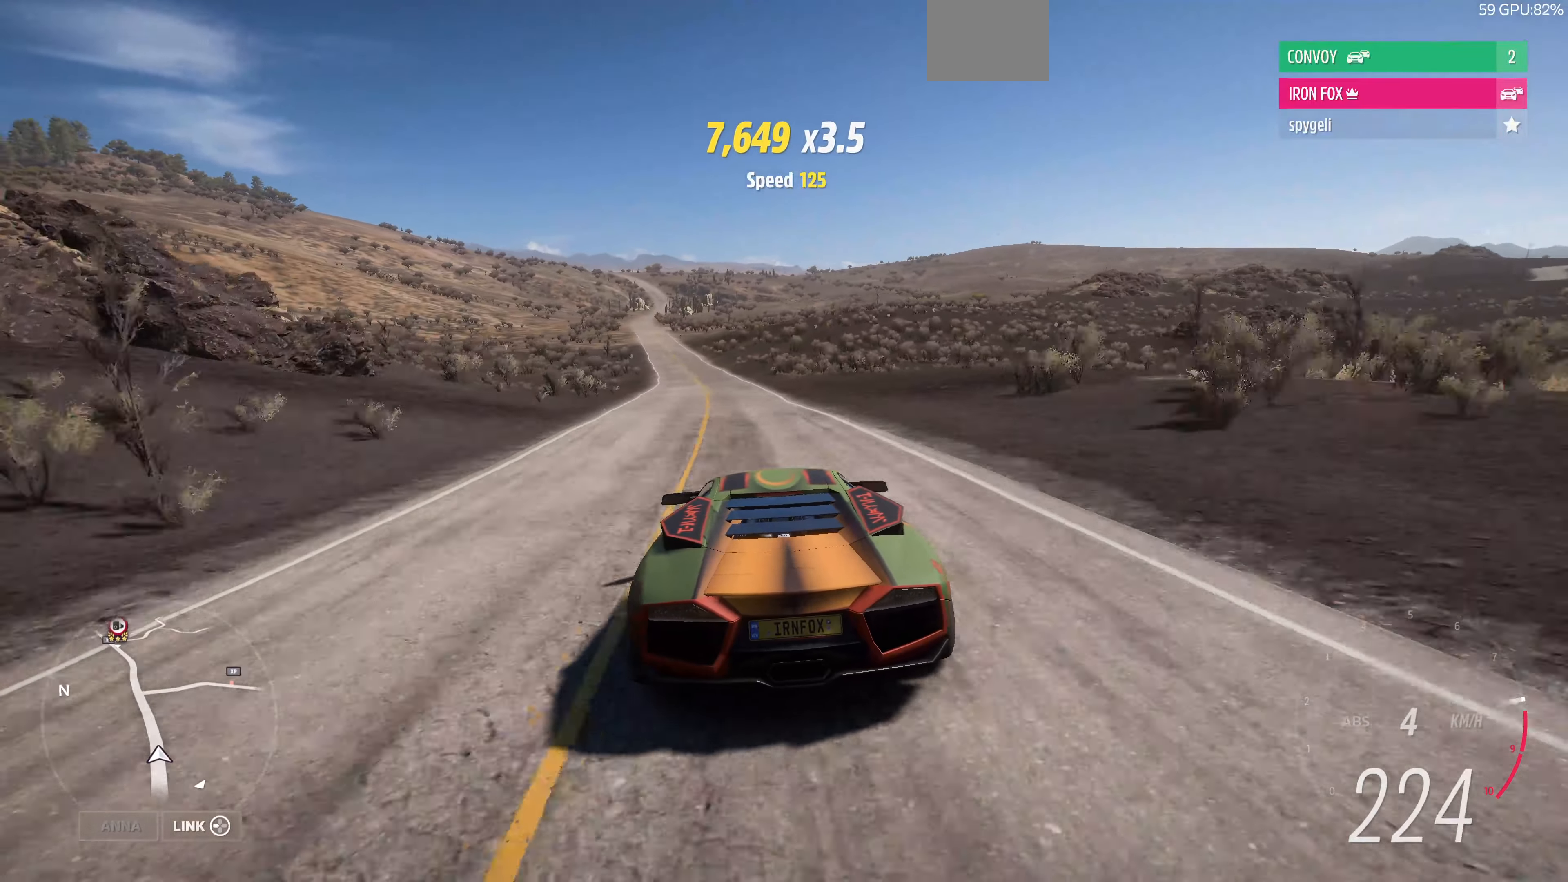
{"buttons": ["R2"], "left_stick": "left", "right_stick": "center", "events": []}
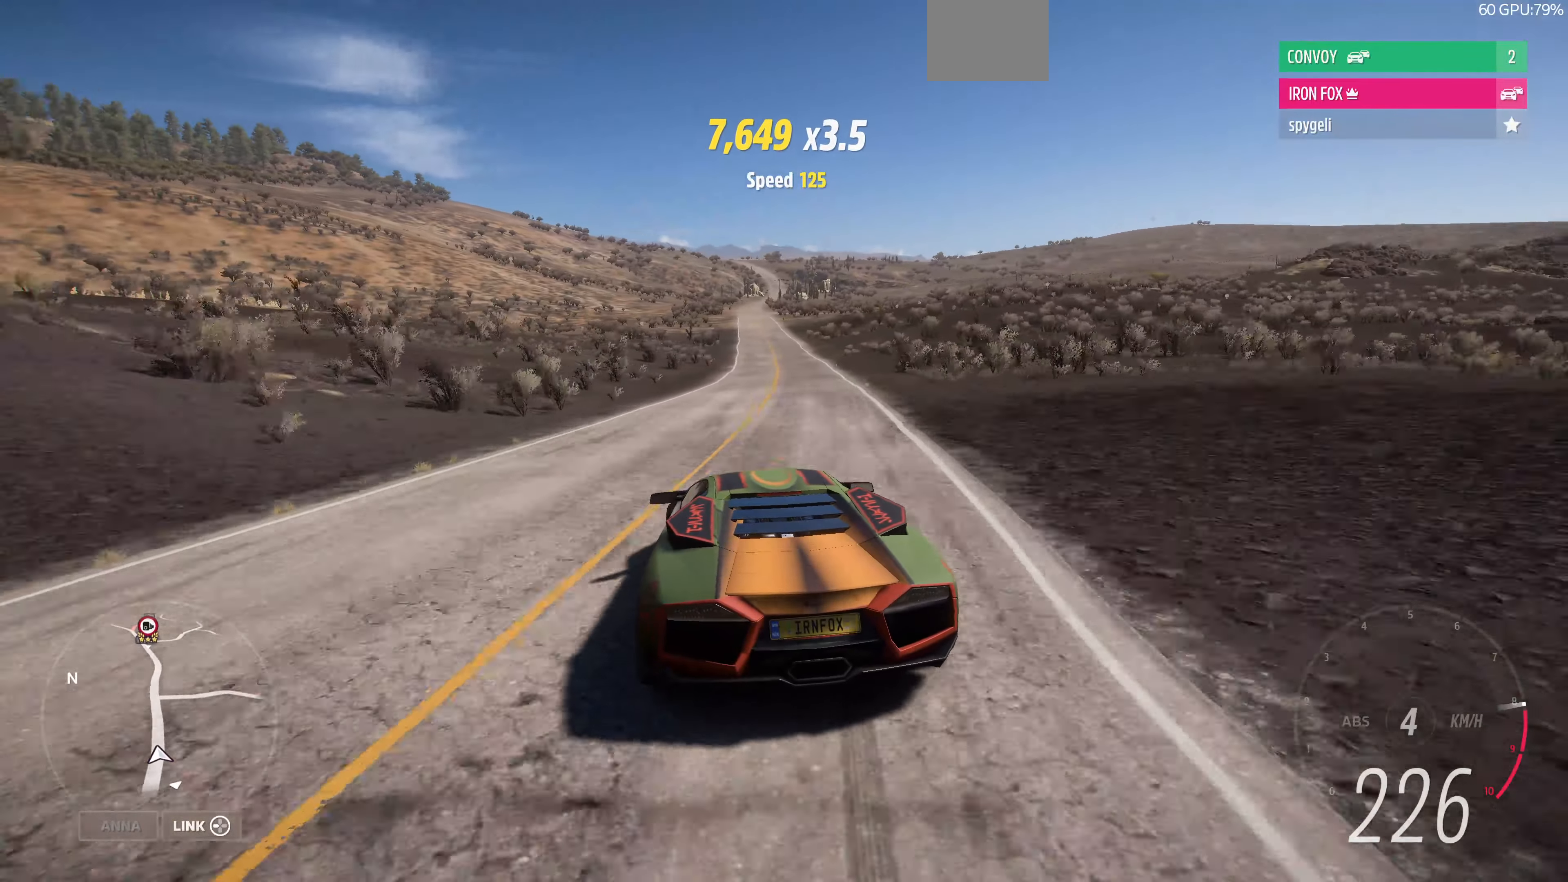
{"buttons": ["R2"], "left_stick": "right", "right_stick": "center", "events": [[33, "left_stick", "up"], [133, "left_stick", "right"]]}
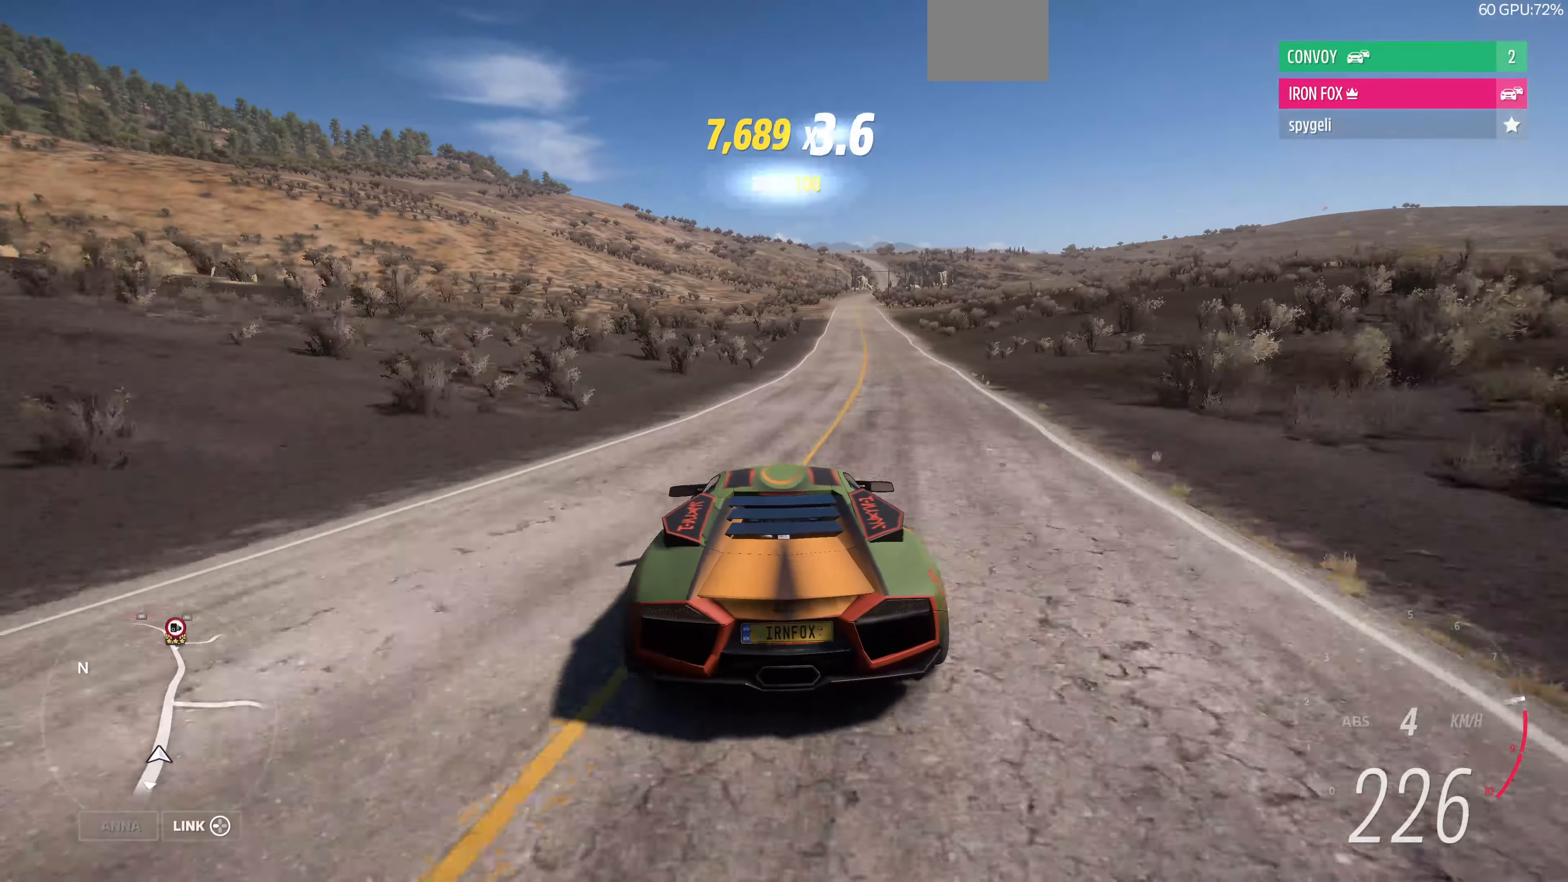
{"buttons": ["R2"], "left_stick": "left", "right_stick": "center", "events": [[100, "left_stick", "up-left"], [233, "left_stick", "left"]]}
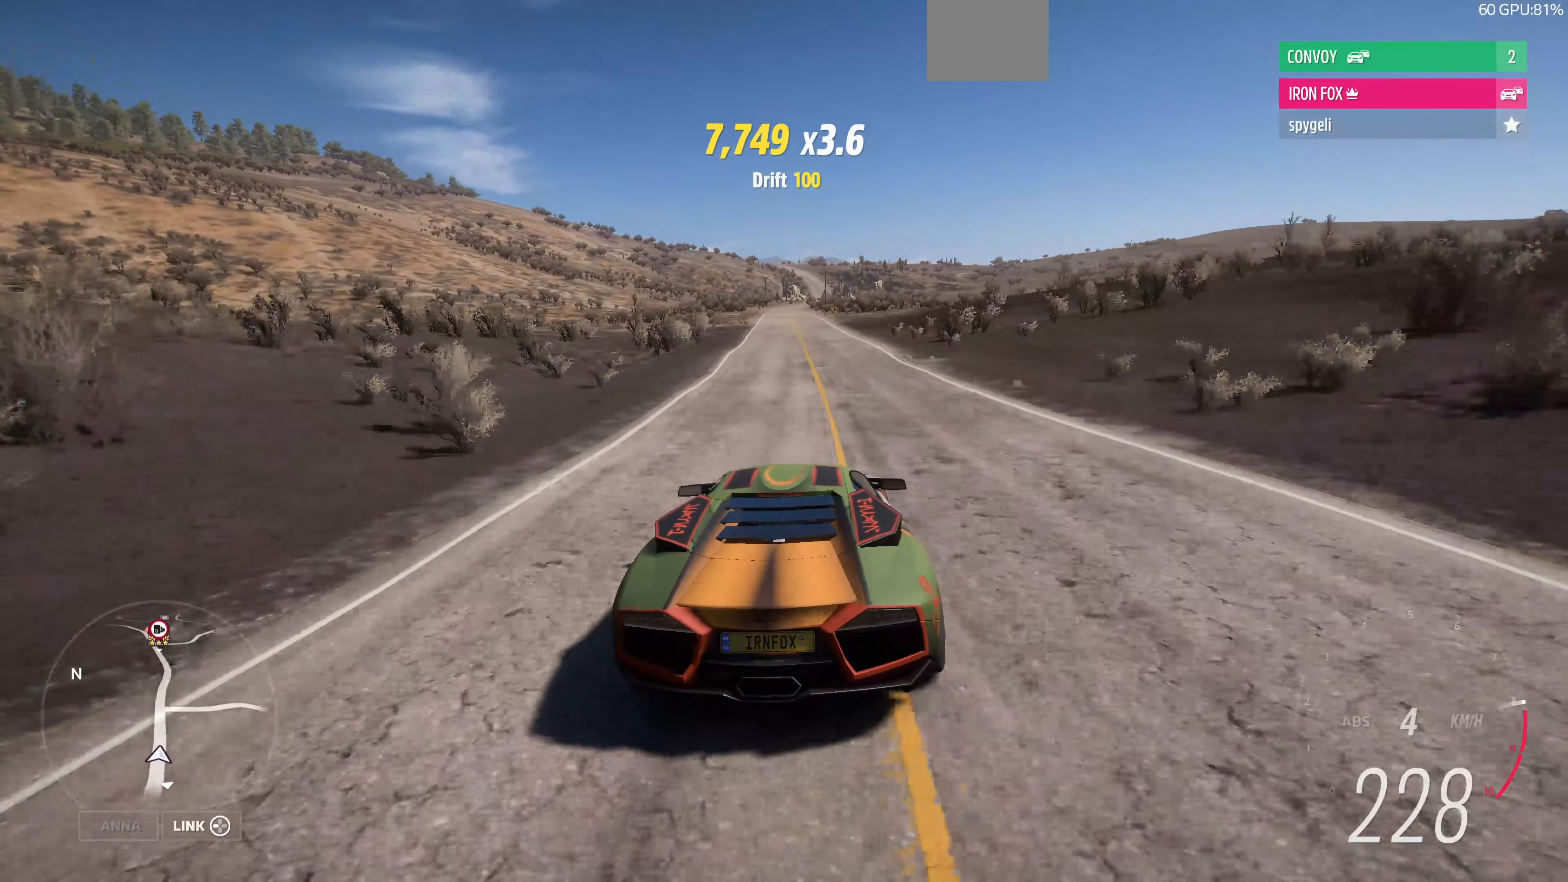
{"buttons": ["R2"], "left_stick": "center", "right_stick": "center", "events": [[33, "left_stick", "center"]]}
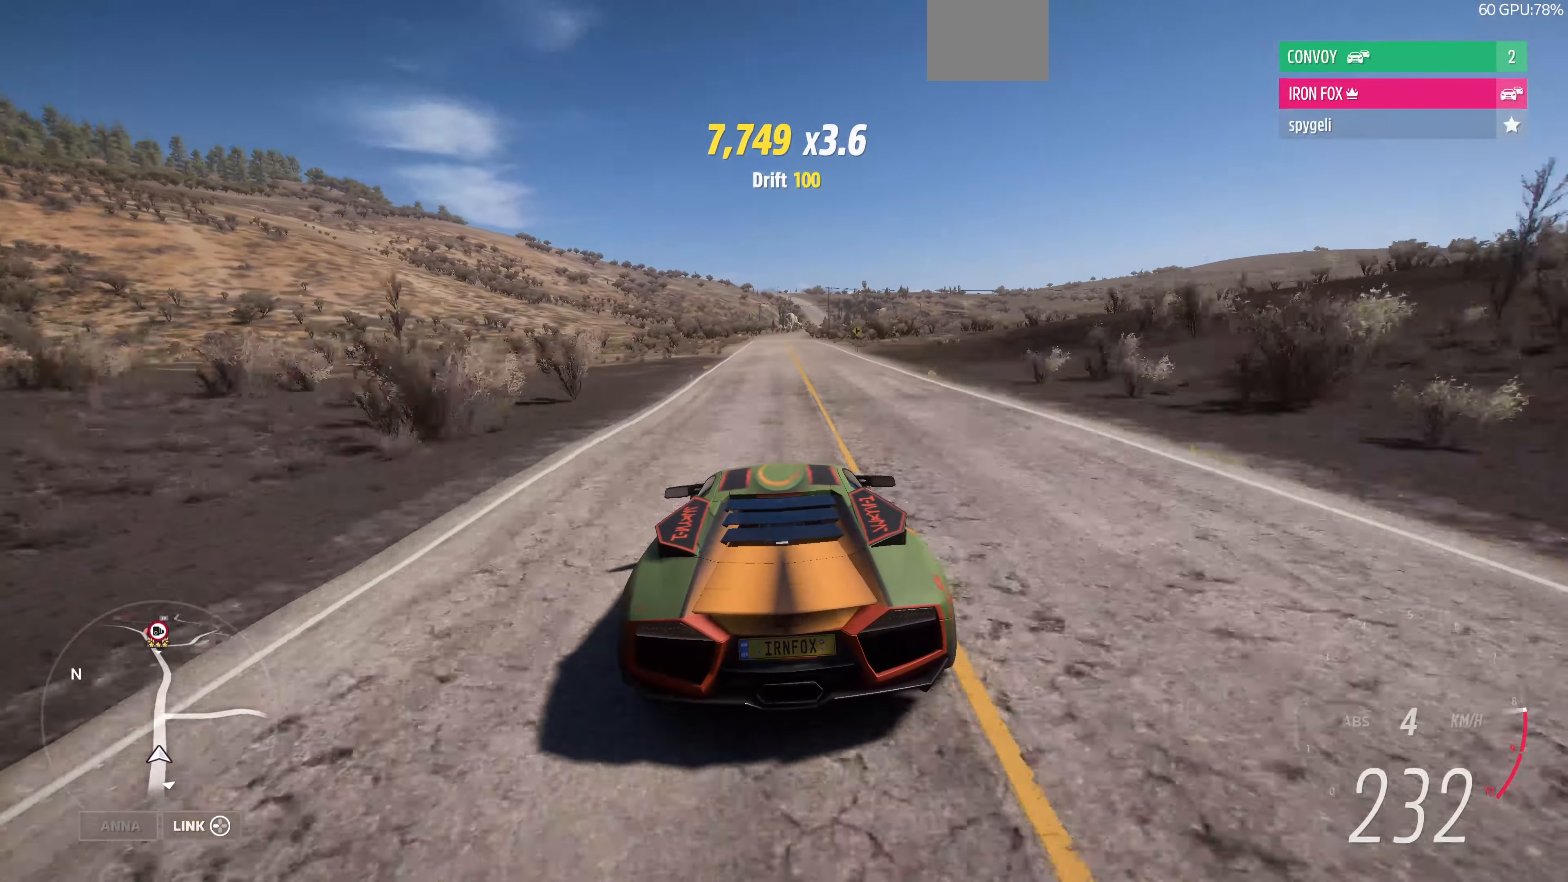
{"buttons": ["R2"], "left_stick": "up", "right_stick": "center", "events": [[233, "left_stick", "up"]]}
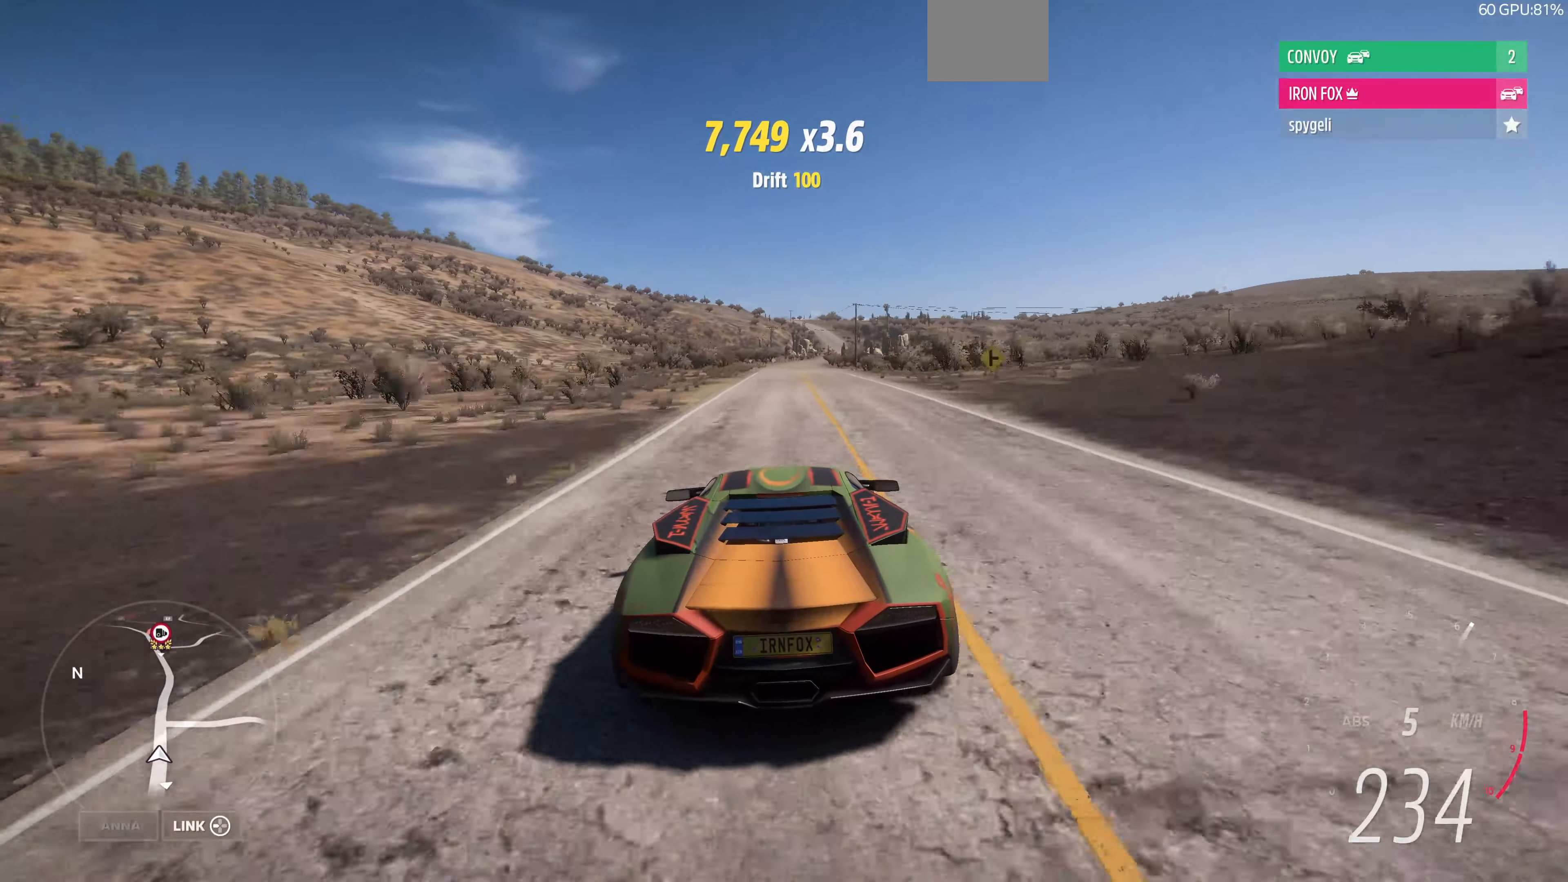
{"buttons": ["R2"], "left_stick": "up", "right_stick": "center", "events": []}
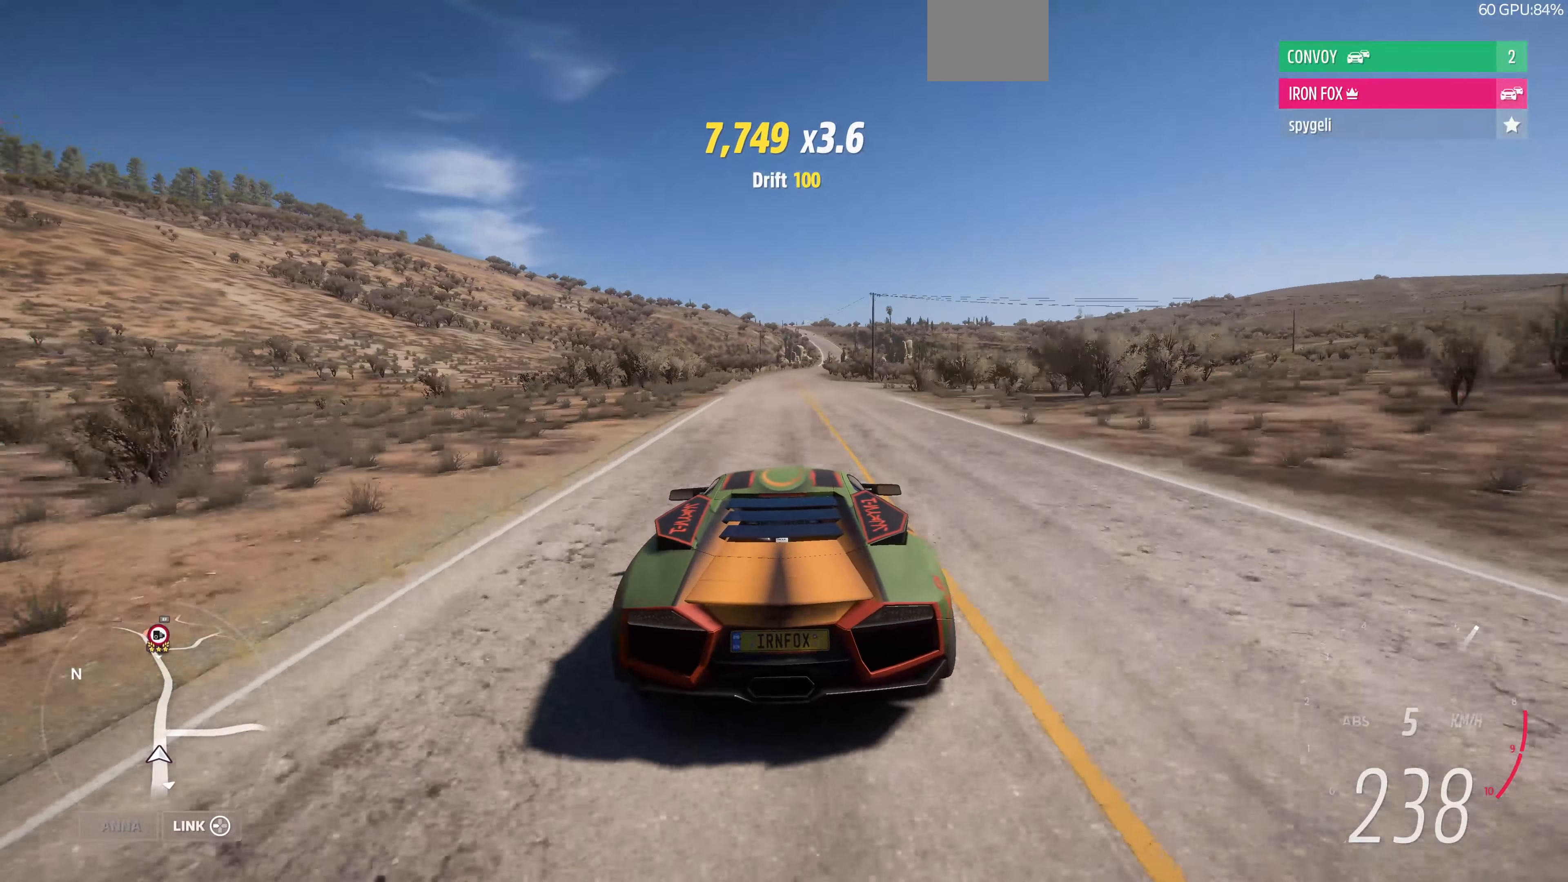
{"buttons": ["R2"], "left_stick": "up", "right_stick": "center", "events": []}
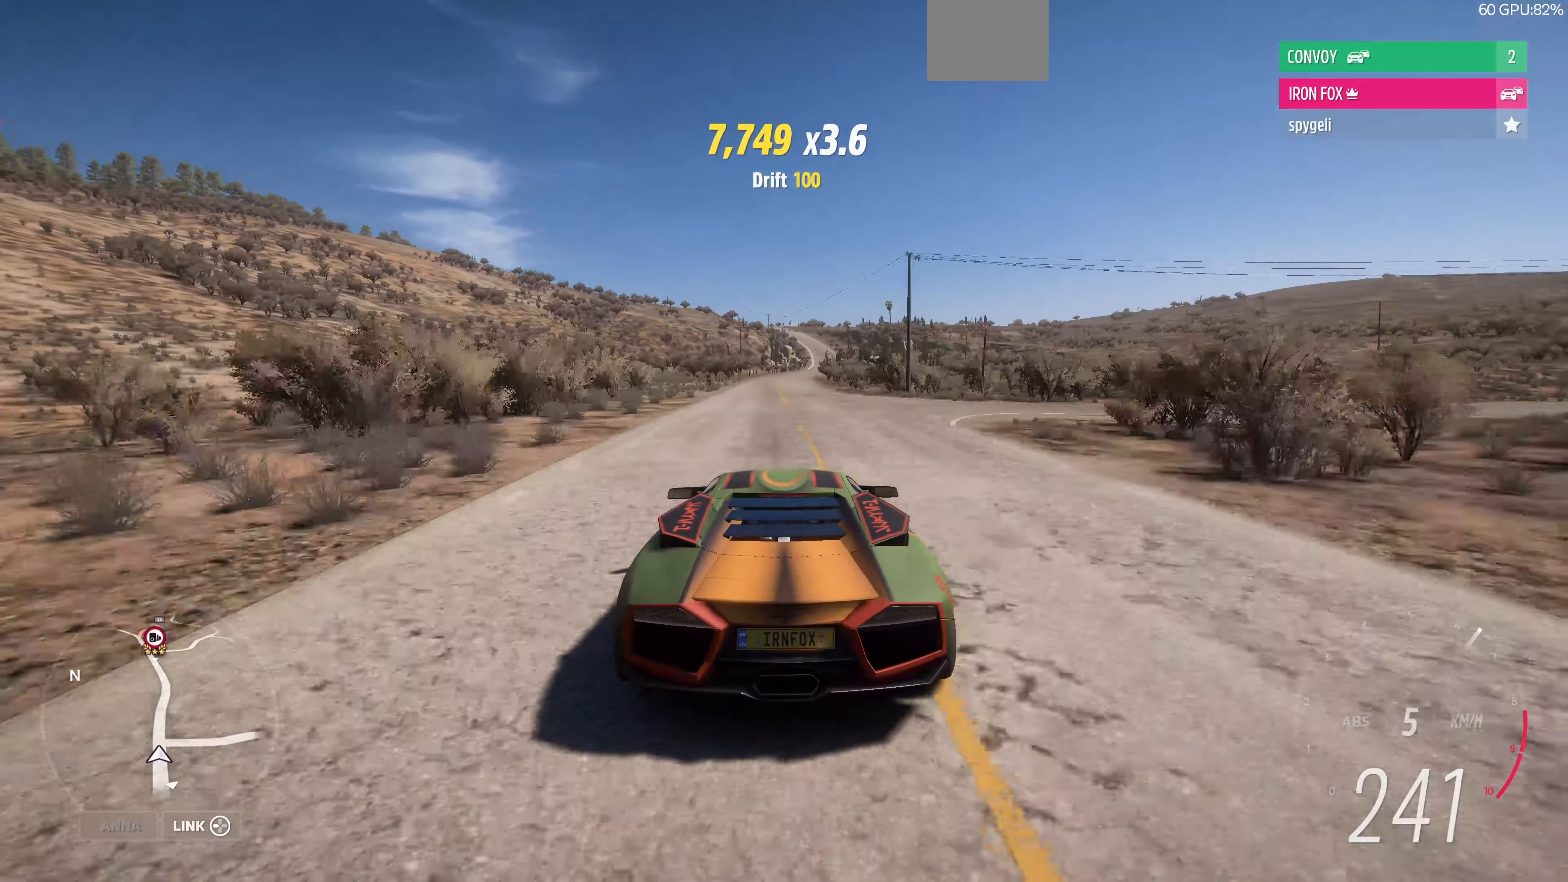
{"buttons": ["R2"], "left_stick": "up", "right_stick": "center", "events": []}
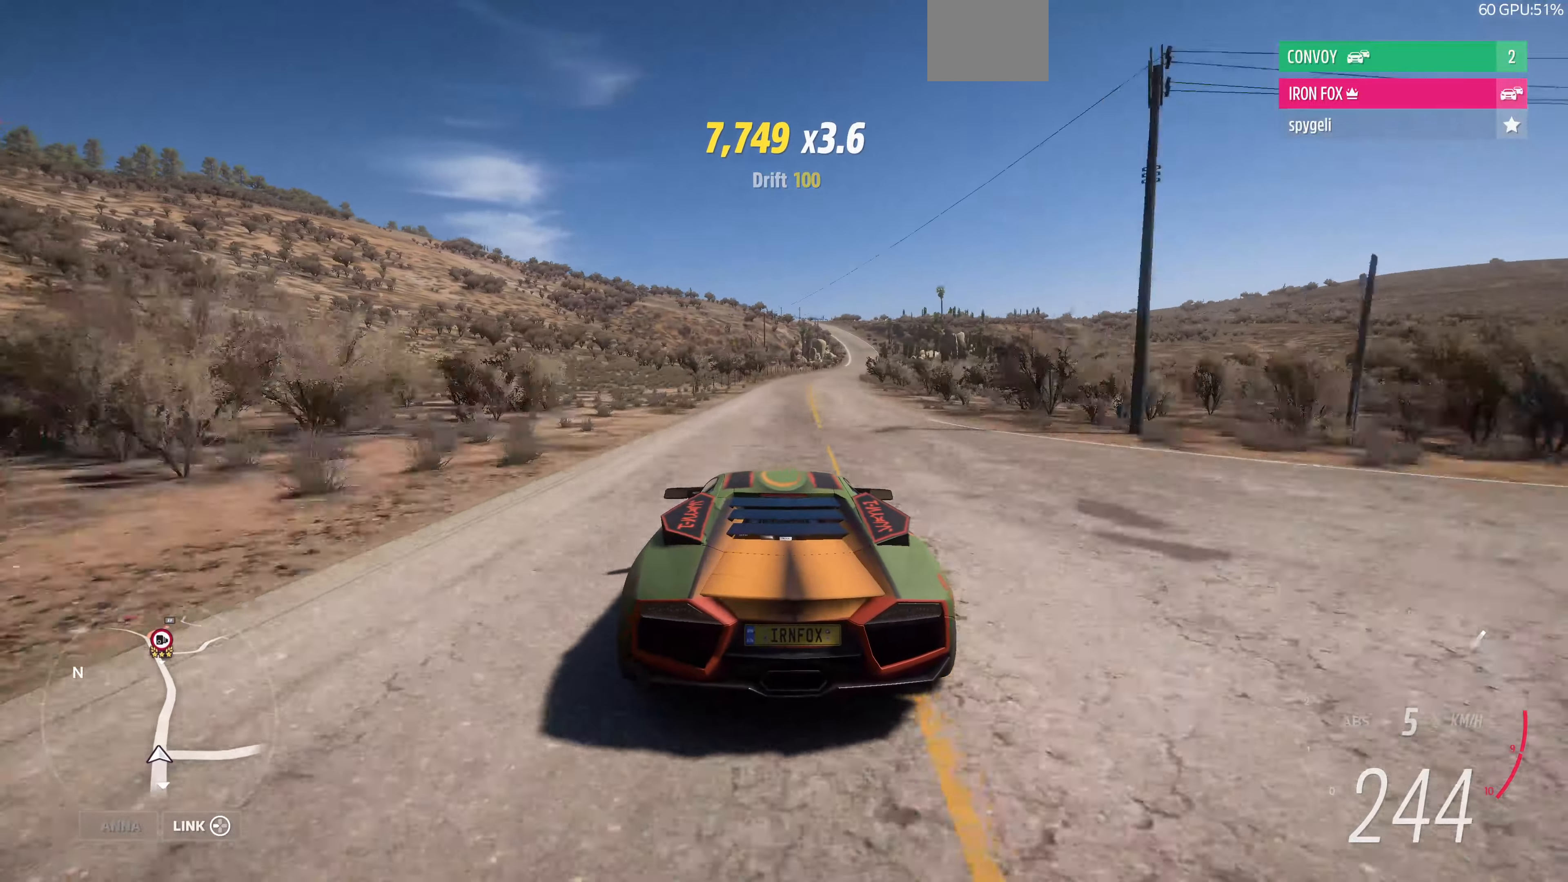
{"buttons": ["R2"], "left_stick": "up-right", "right_stick": "center", "events": [[367, "left_stick", "up-right"]]}
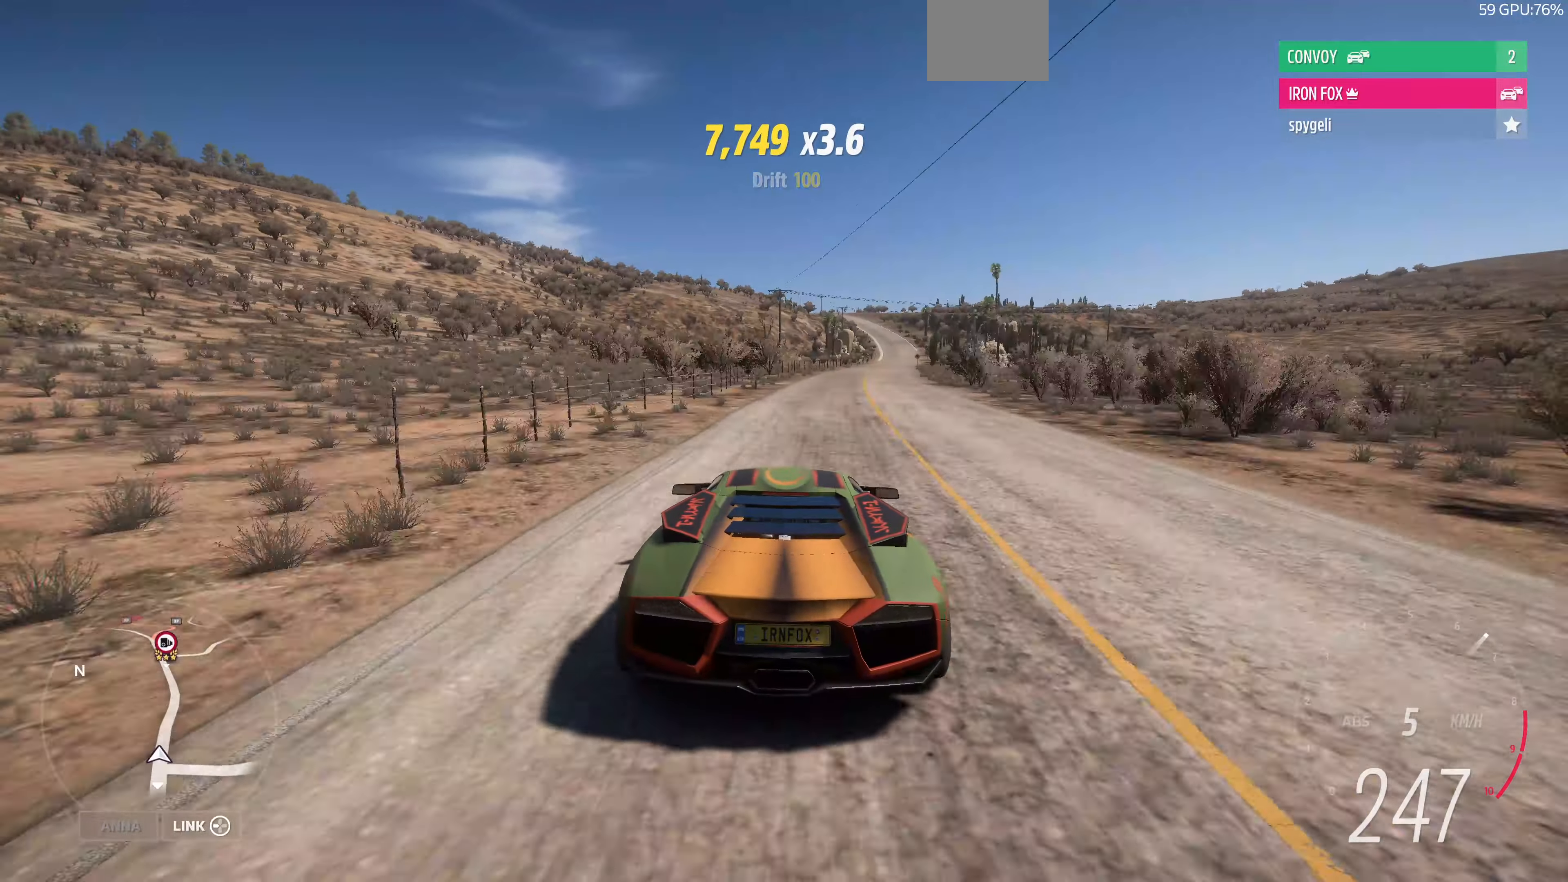
{"buttons": ["R2"], "left_stick": "up-right", "right_stick": "center", "events": []}
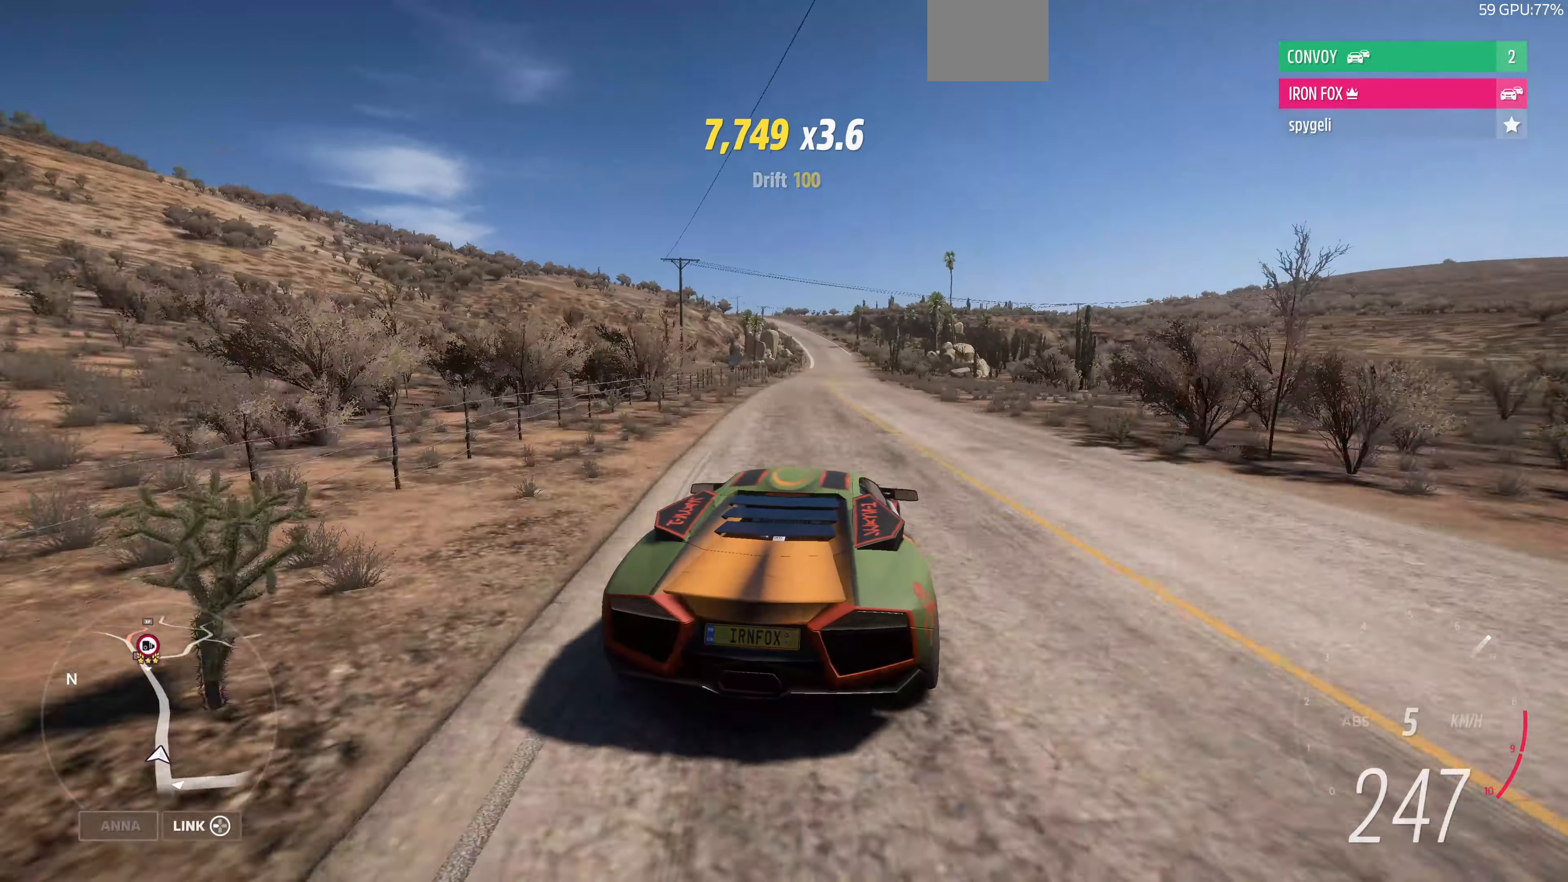
{"buttons": ["R2"], "left_stick": "left", "right_stick": "center", "events": [[434, "left_stick", "left"]]}
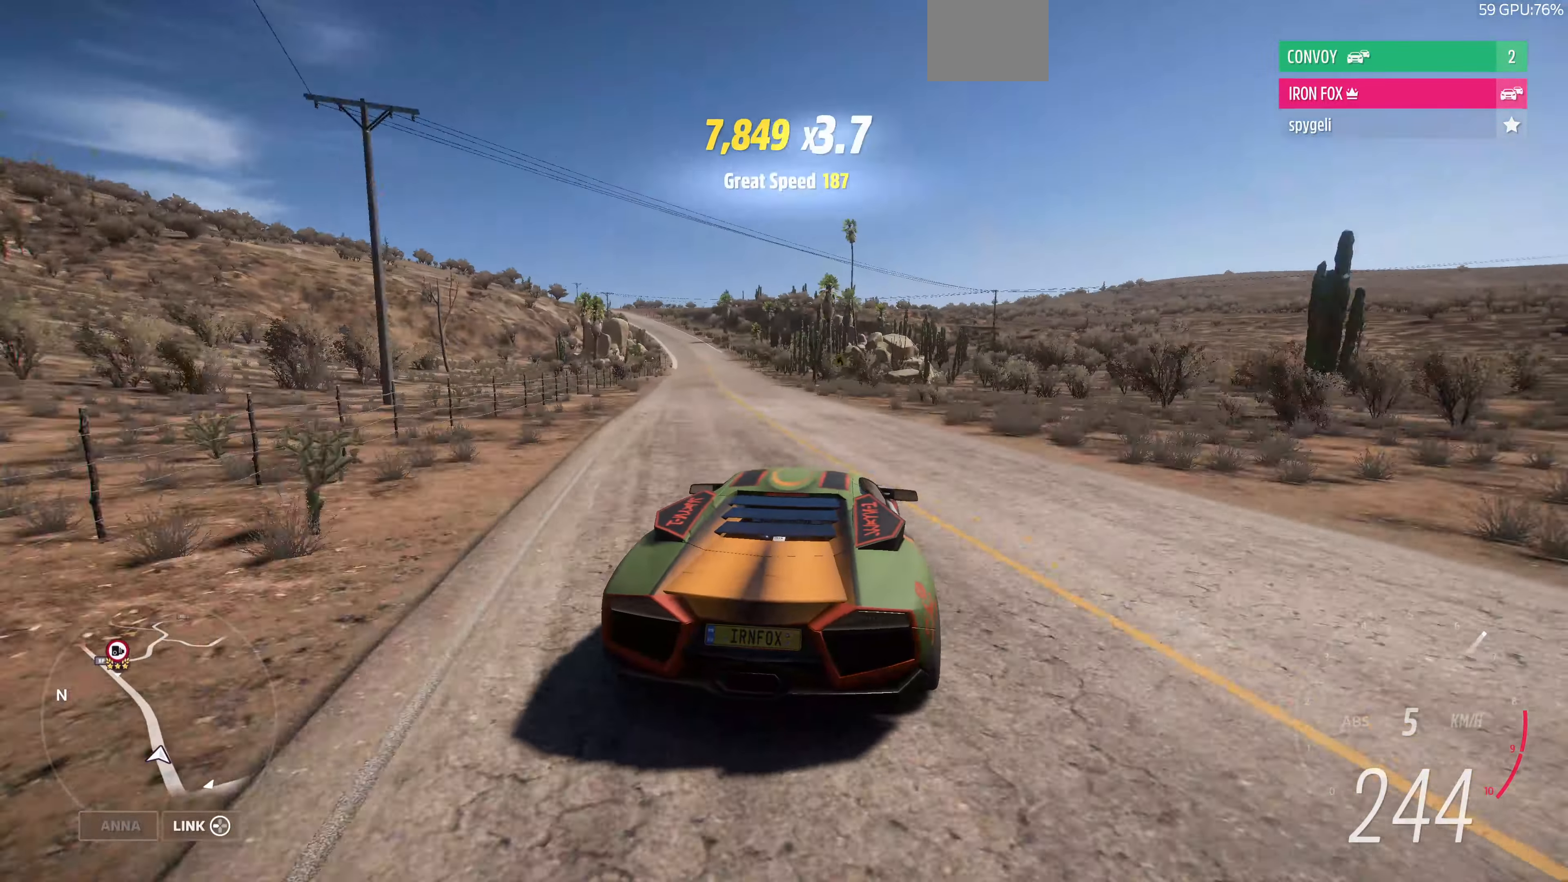
{"buttons": ["R2"], "left_stick": "right", "right_stick": "center", "events": [[200, "left_stick", "center"], [367, "left_stick", "right"]]}
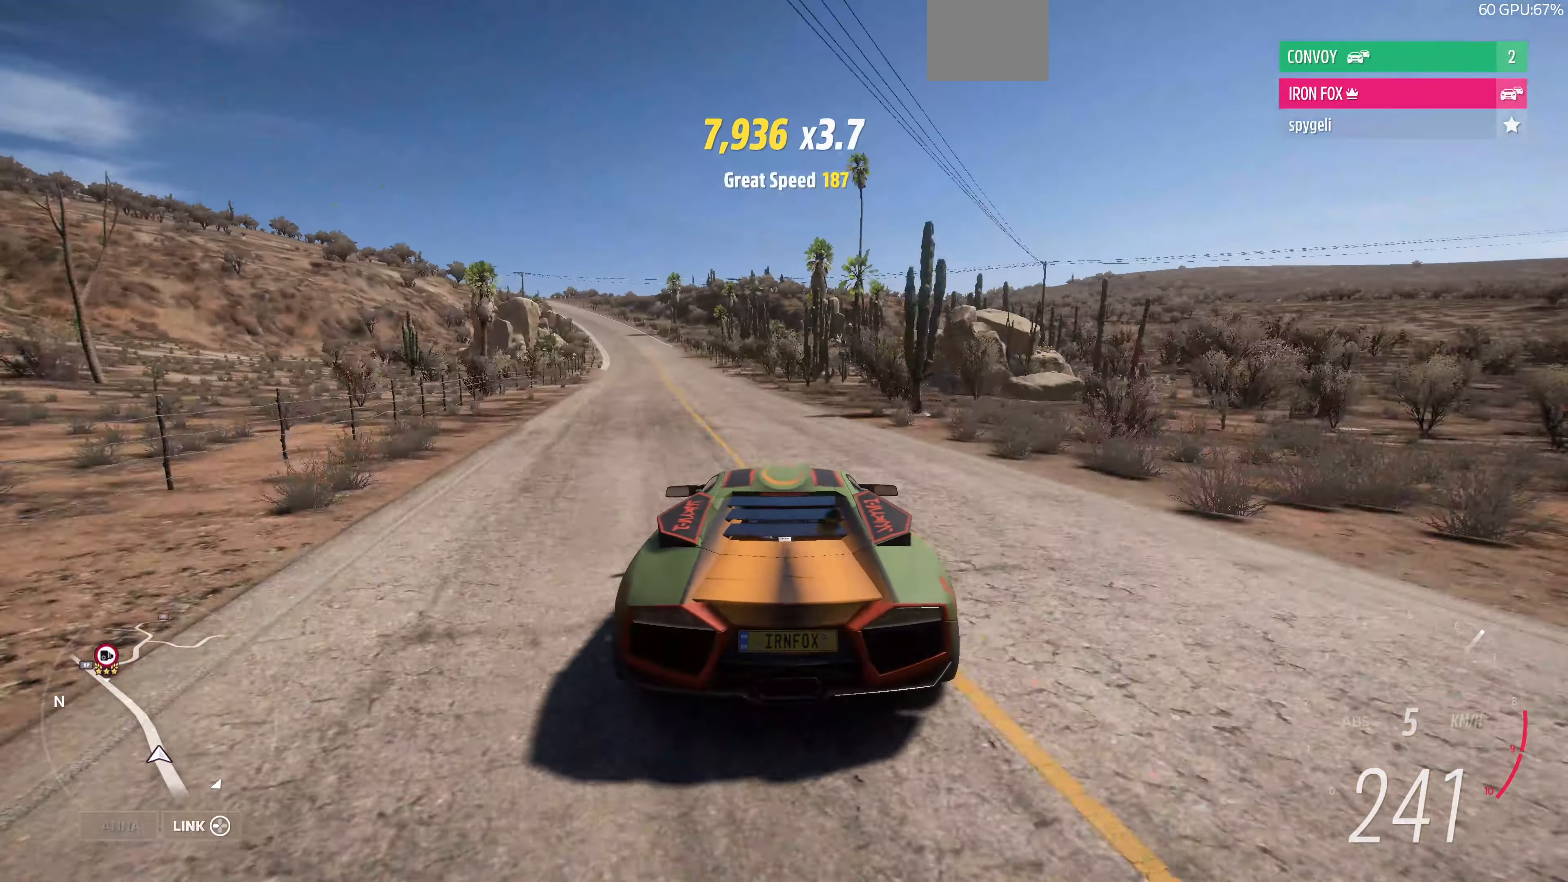
{"buttons": ["R2"], "left_stick": "left", "right_stick": "center", "events": [[67, "left_stick", "center"], [167, "left_stick", "left"]]}
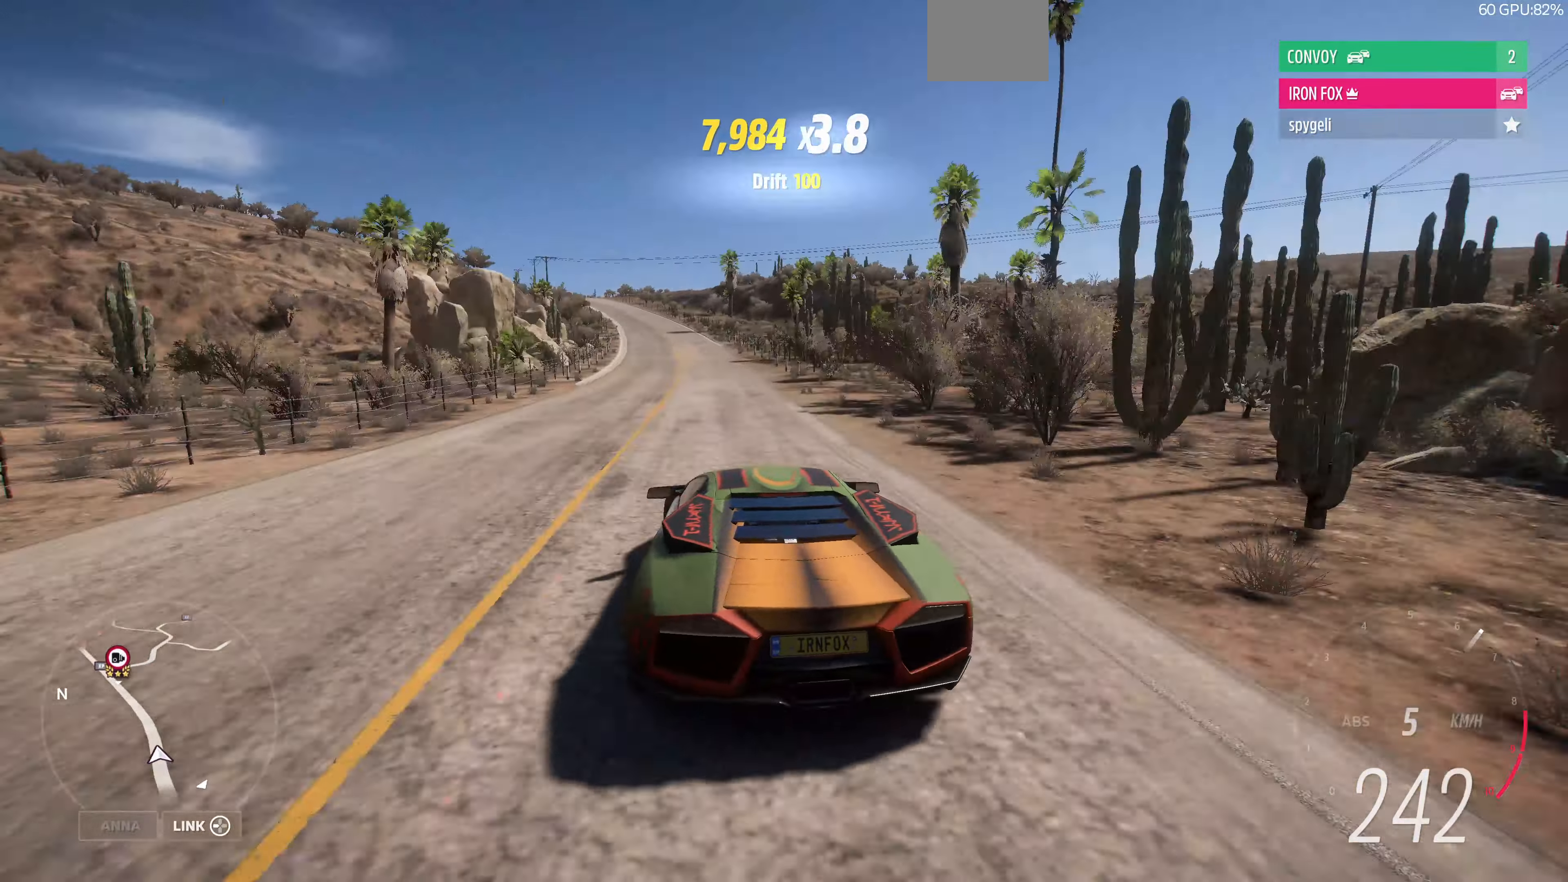
{"buttons": ["R2"], "left_stick": "up-right", "right_stick": "center", "events": [[167, "left_stick", "up-right"]]}
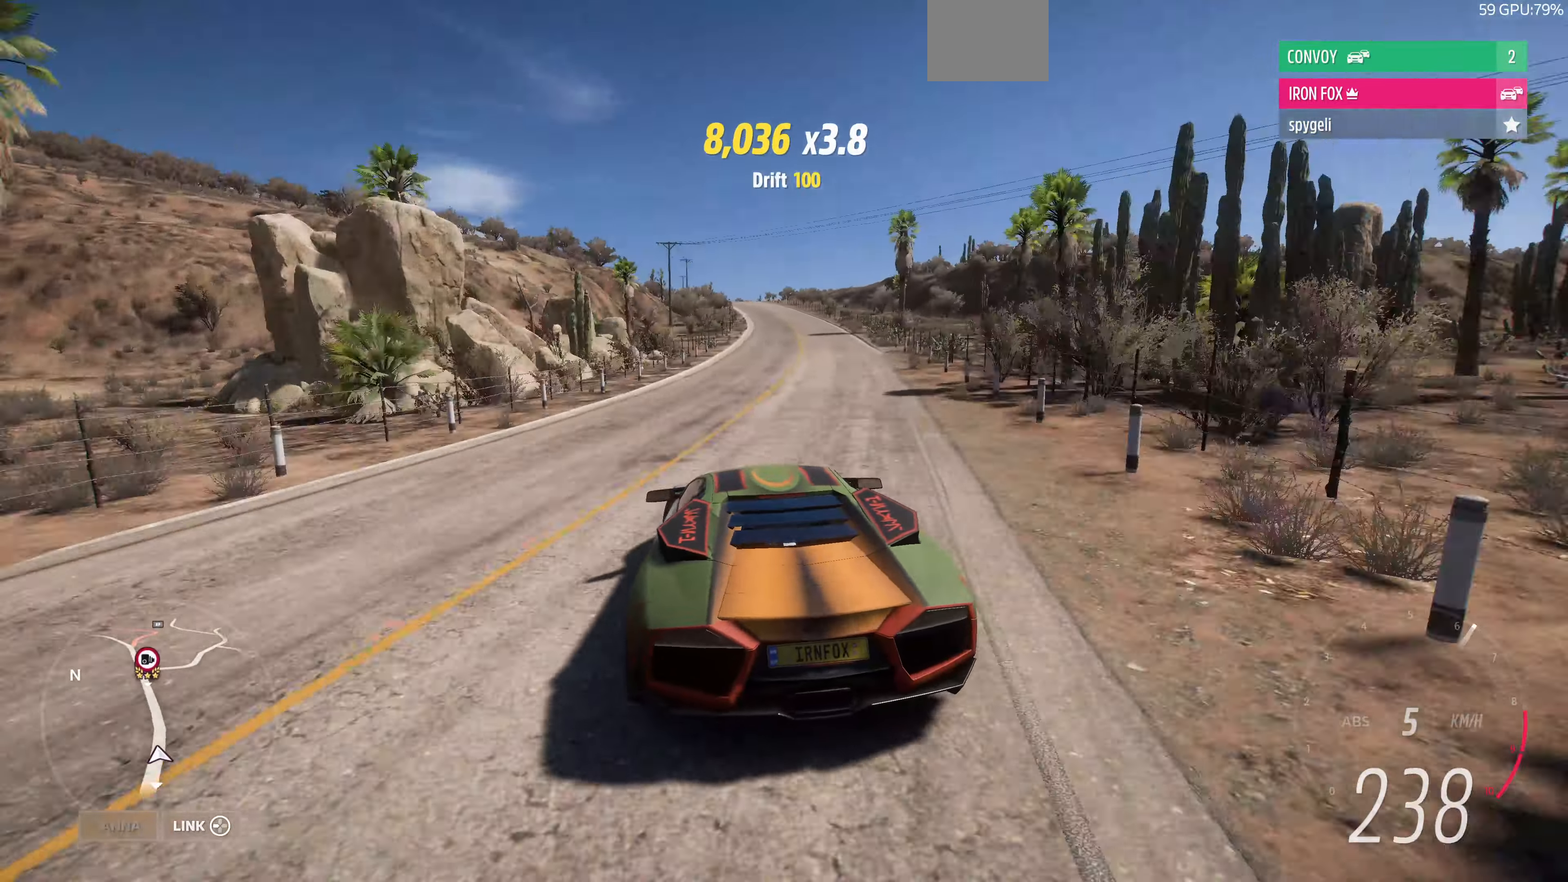
{"buttons": ["R2"], "left_stick": "up", "right_stick": "center", "events": [[234, "left_stick", "up-left"], [467, "left_stick", "up"]]}
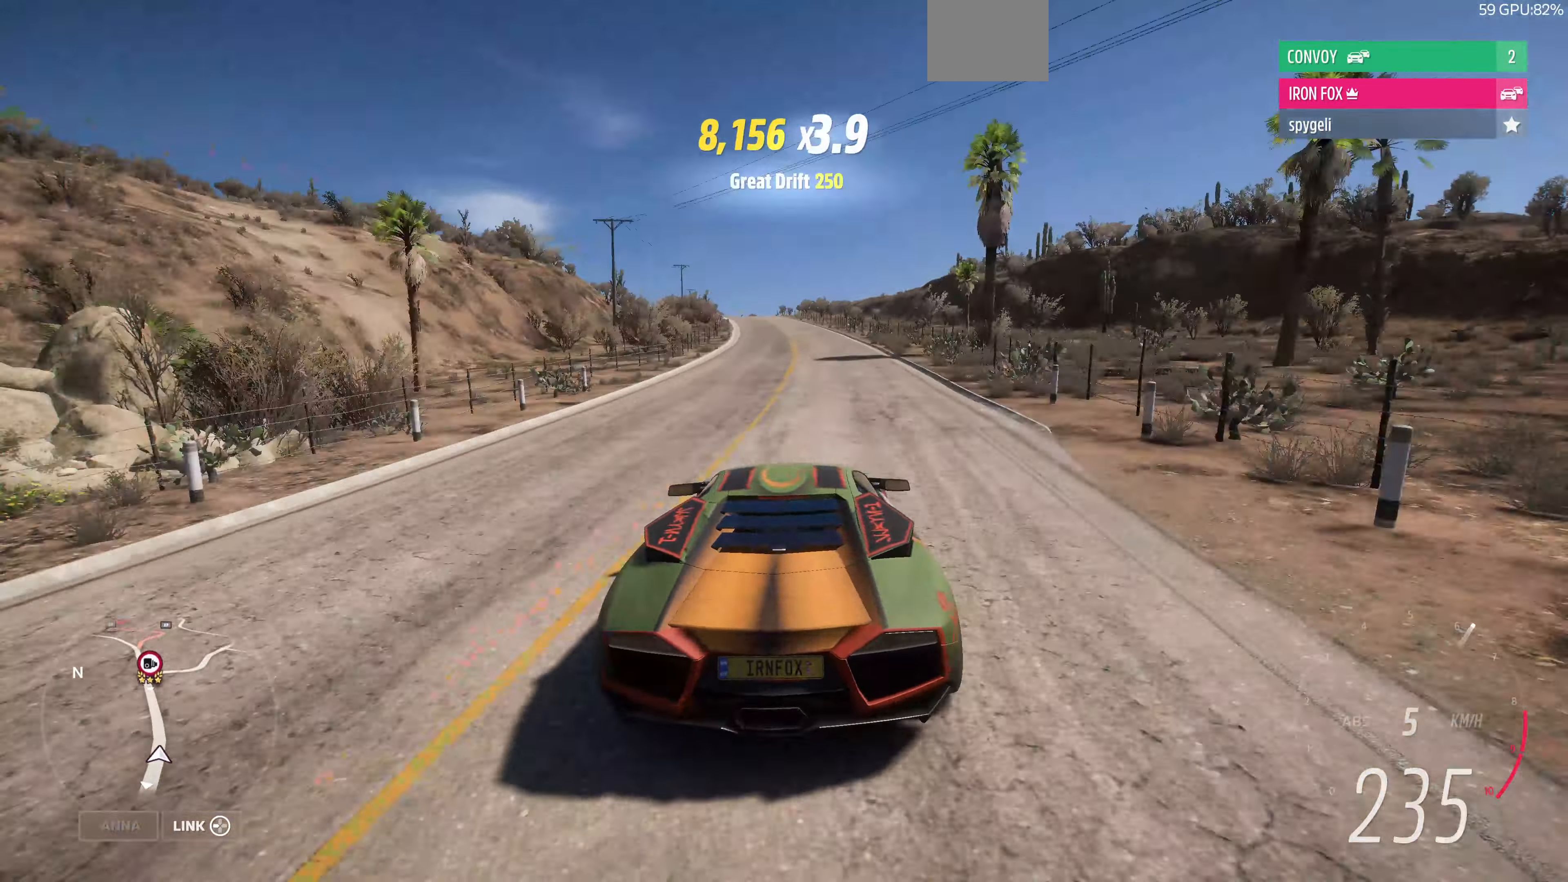
{"buttons": ["R2"], "left_stick": "left", "right_stick": "center", "events": [[467, "left_stick", "left"]]}
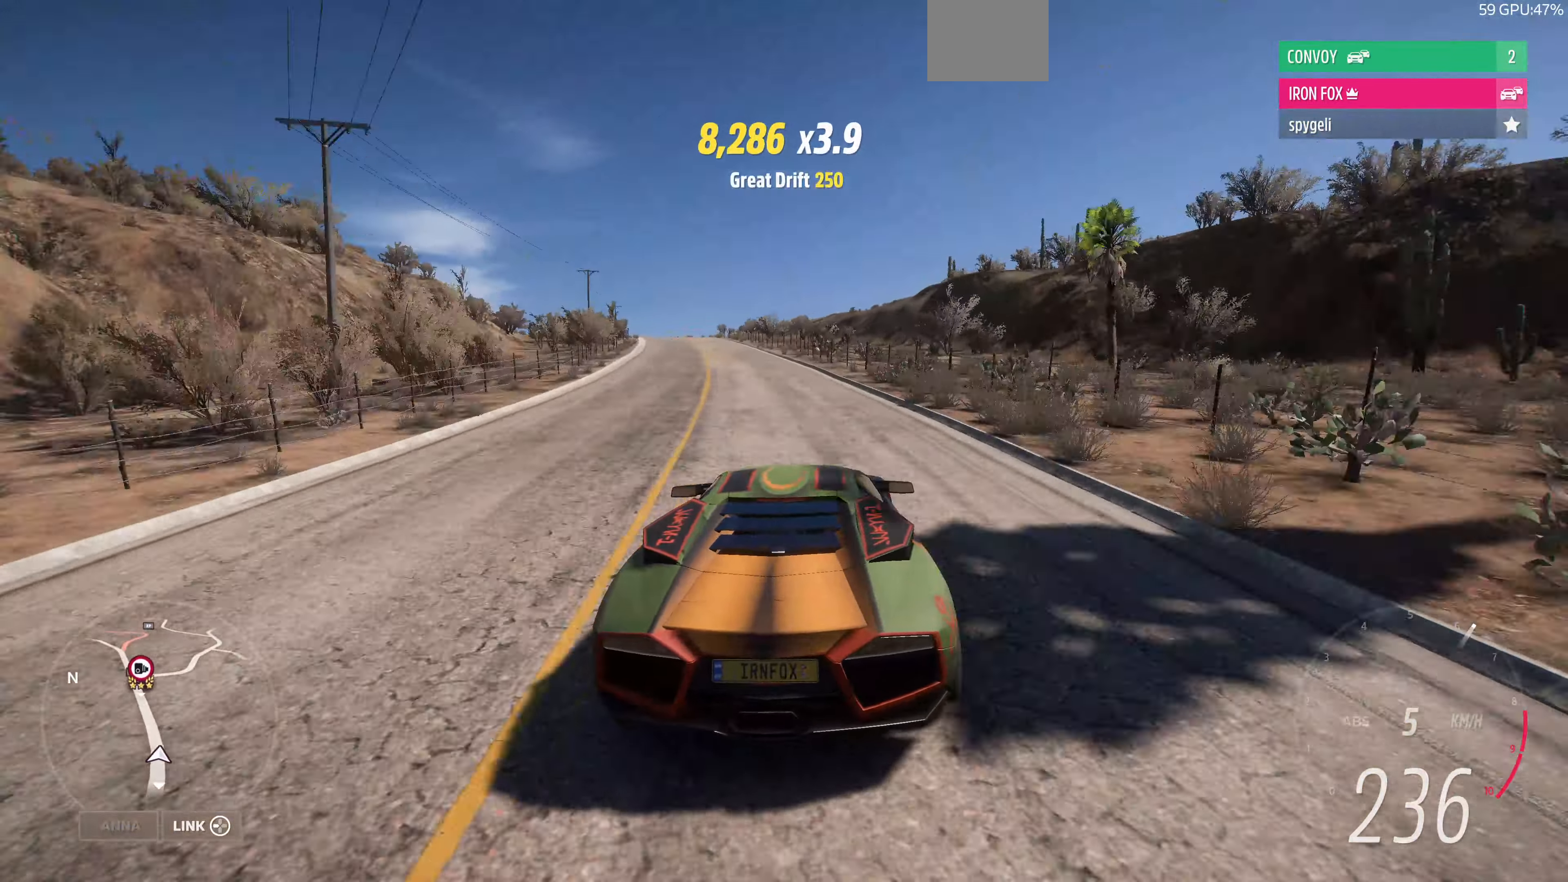
{"buttons": ["R2"], "left_stick": "left", "right_stick": "center", "events": []}